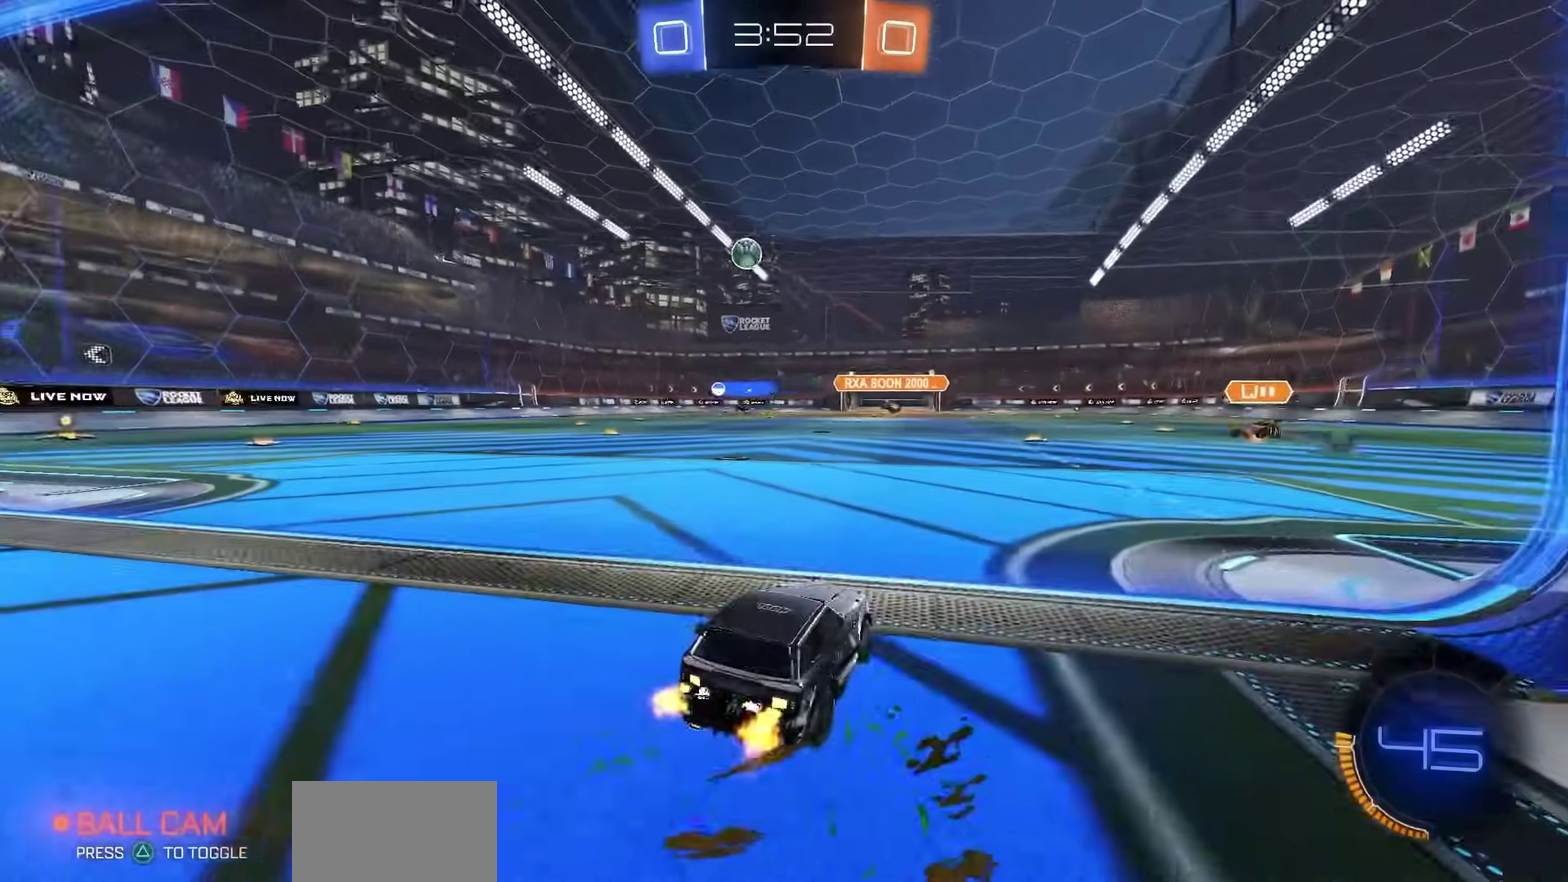
Gameplay with a controller (PlayStation layout); each line is a JSON object with the inputs held at the frame after it (dt_ms = milliseconds from this image to that frame). "events" lists button and stick changes between this image and that frame as [ms after this image, input, new state], when the widget could be followed in between.
{"dt_ms": 300, "buttons": ["R2"], "left_stick": "left", "right_stick": "center", "events": []}
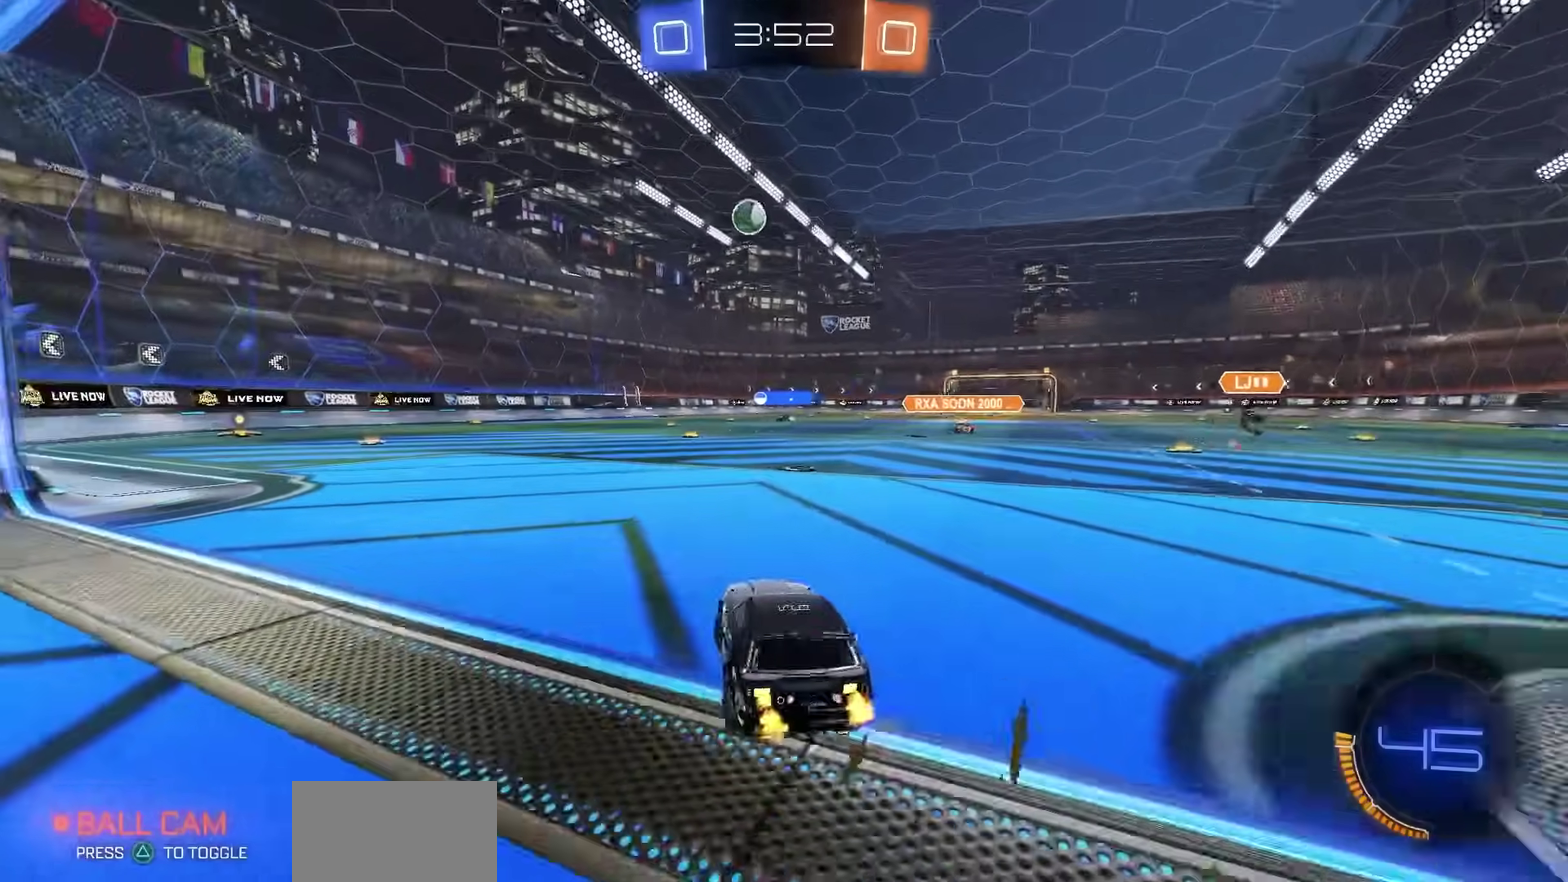
{"dt_ms": 700, "buttons": ["R2"], "left_stick": "center", "right_stick": "center", "events": [[300, "left_stick", "center"], [433, "left_stick", "left"], [517, "R1", "down"], [567, "left_stick", "center"], [650, "R1", "up"]]}
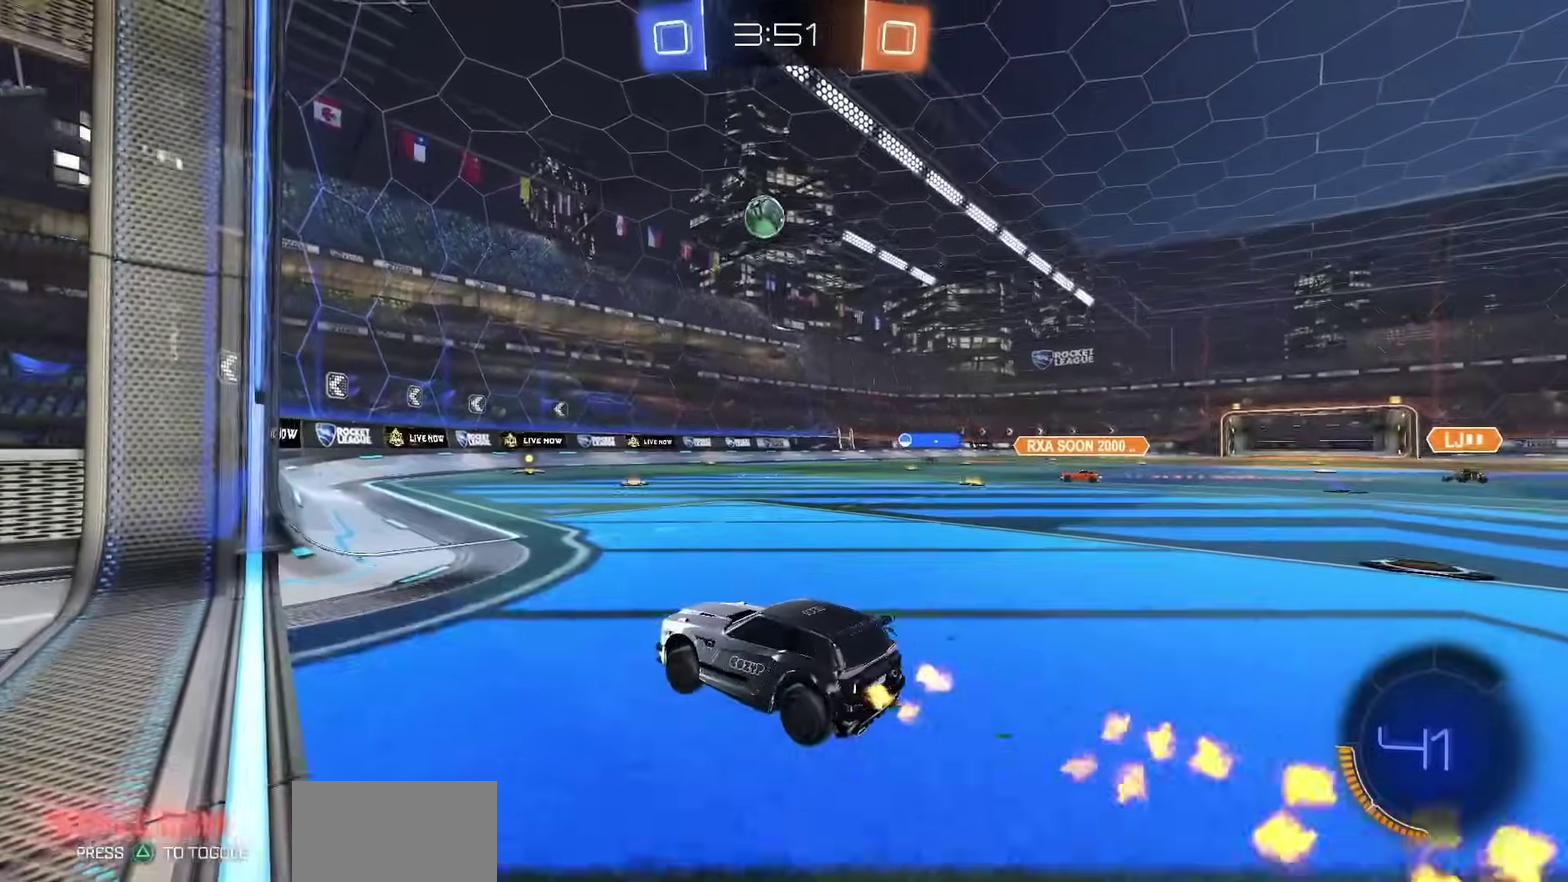
{"dt_ms": 500, "buttons": ["L2"], "left_stick": "left", "right_stick": "center", "events": [[83, "R2", "up"], [183, "L2", "down"], [467, "left_stick", "left"]]}
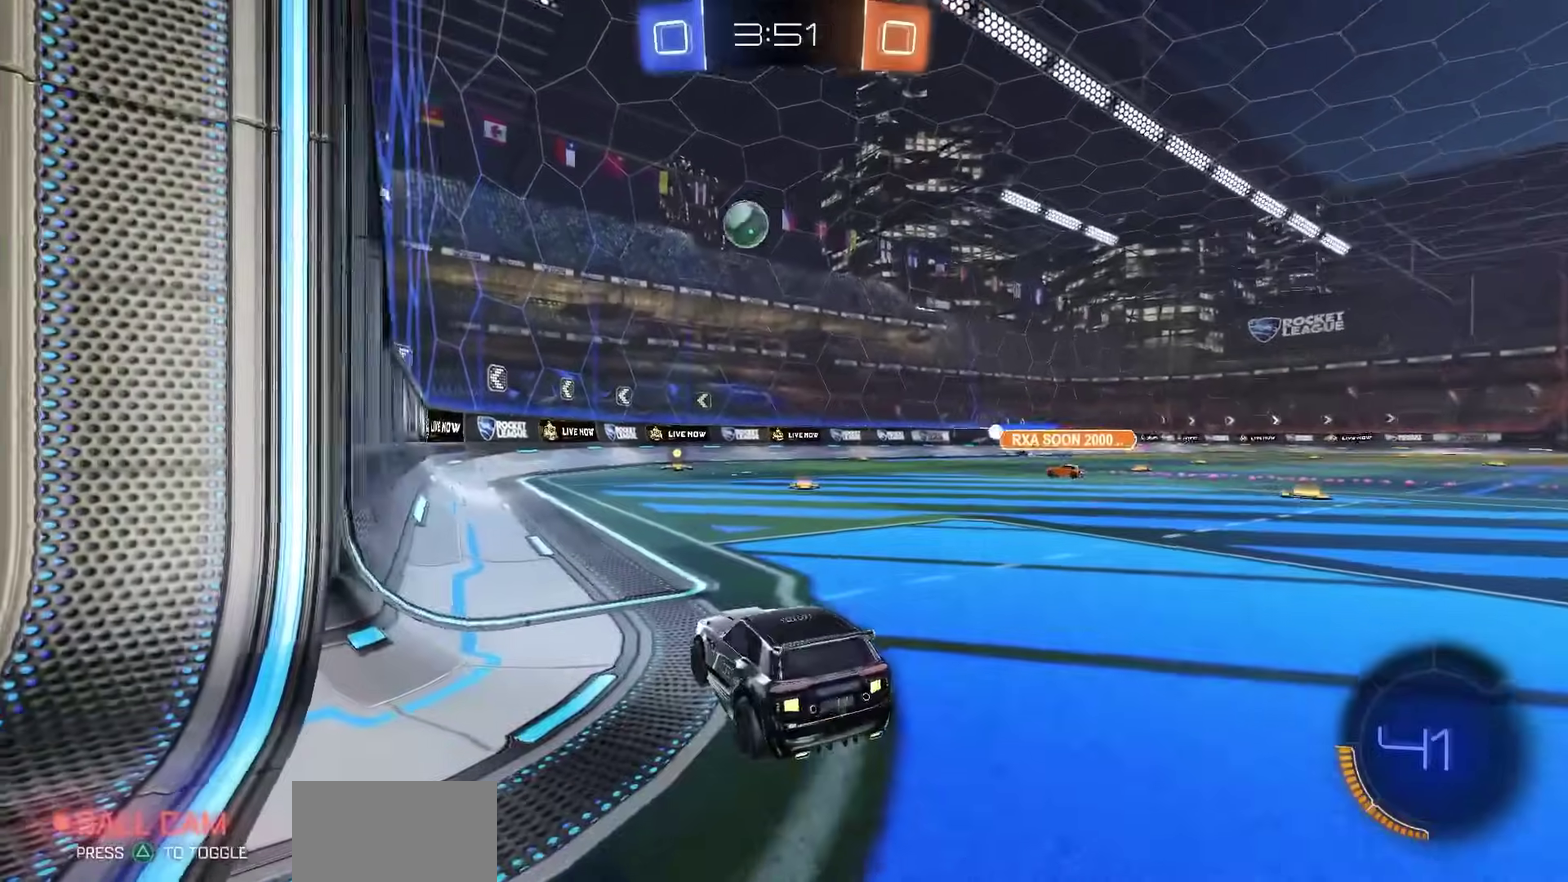
{"dt_ms": 300, "buttons": ["L2"], "left_stick": "center", "right_stick": "center", "events": [[150, "left_stick", "center"]]}
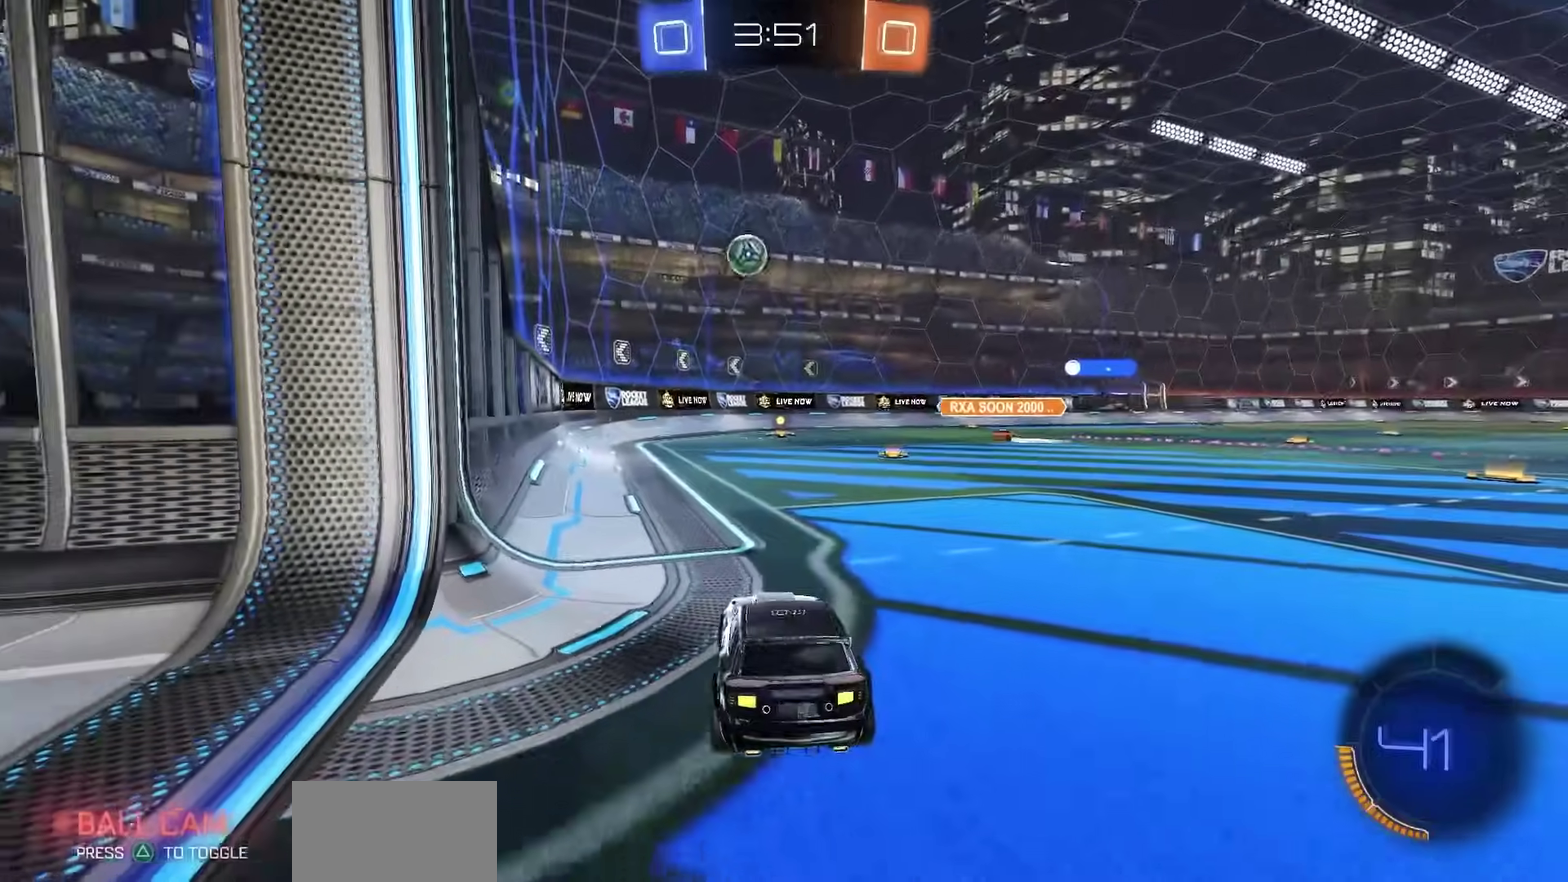
{"dt_ms": 700, "buttons": ["R2"], "left_stick": "center", "right_stick": "center", "events": [[283, "L2", "up"], [417, "R2", "down"]]}
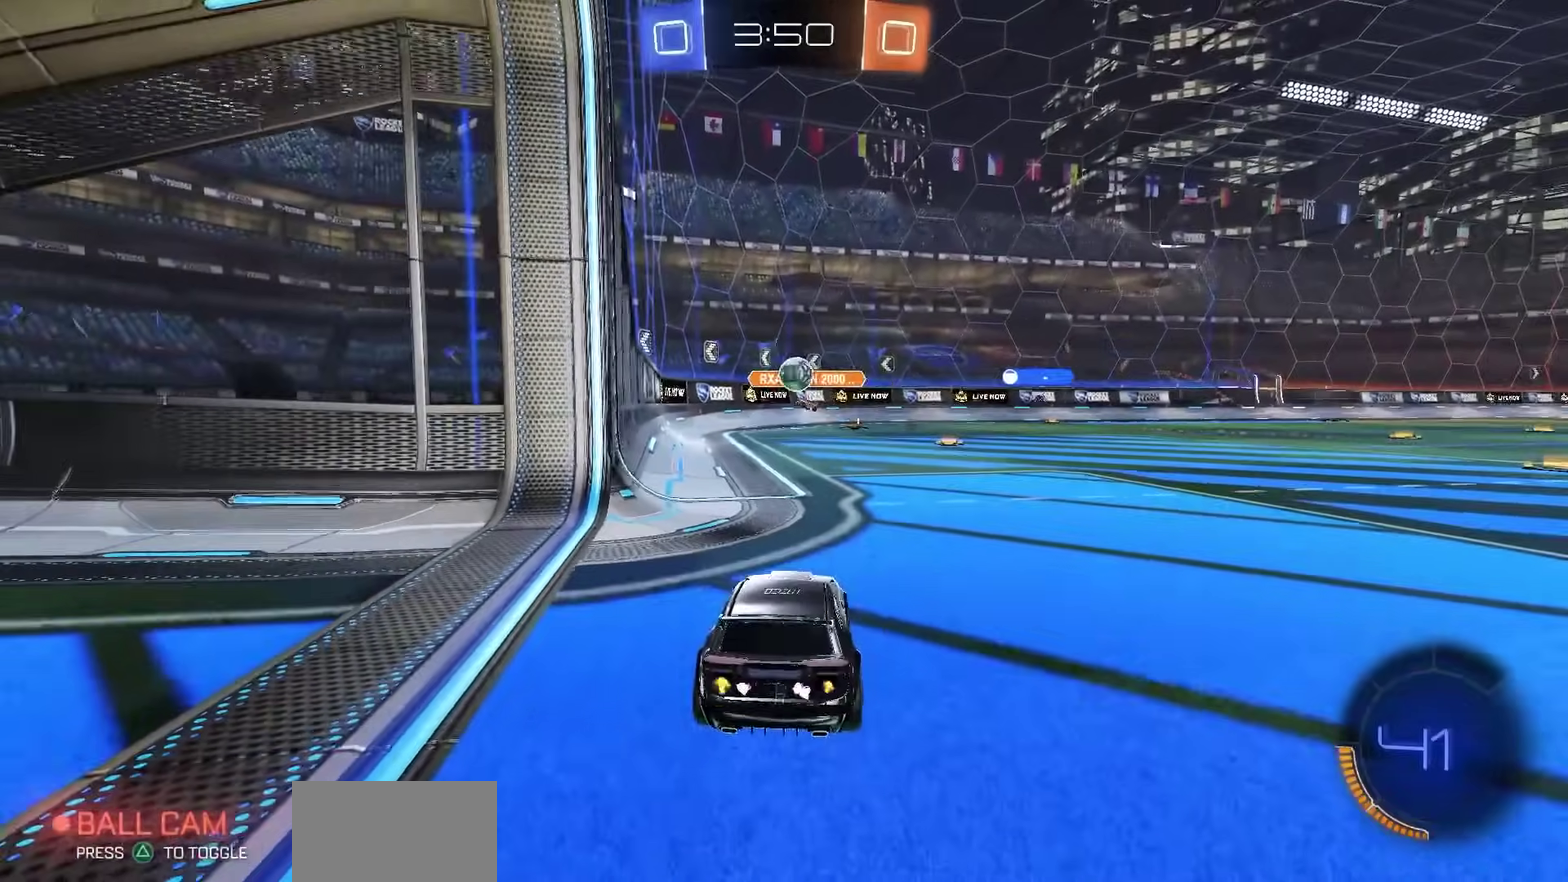
{"dt_ms": 500, "buttons": ["L2"], "left_stick": "center", "right_stick": "center", "events": [[150, "R2", "up"], [400, "L2", "down"]]}
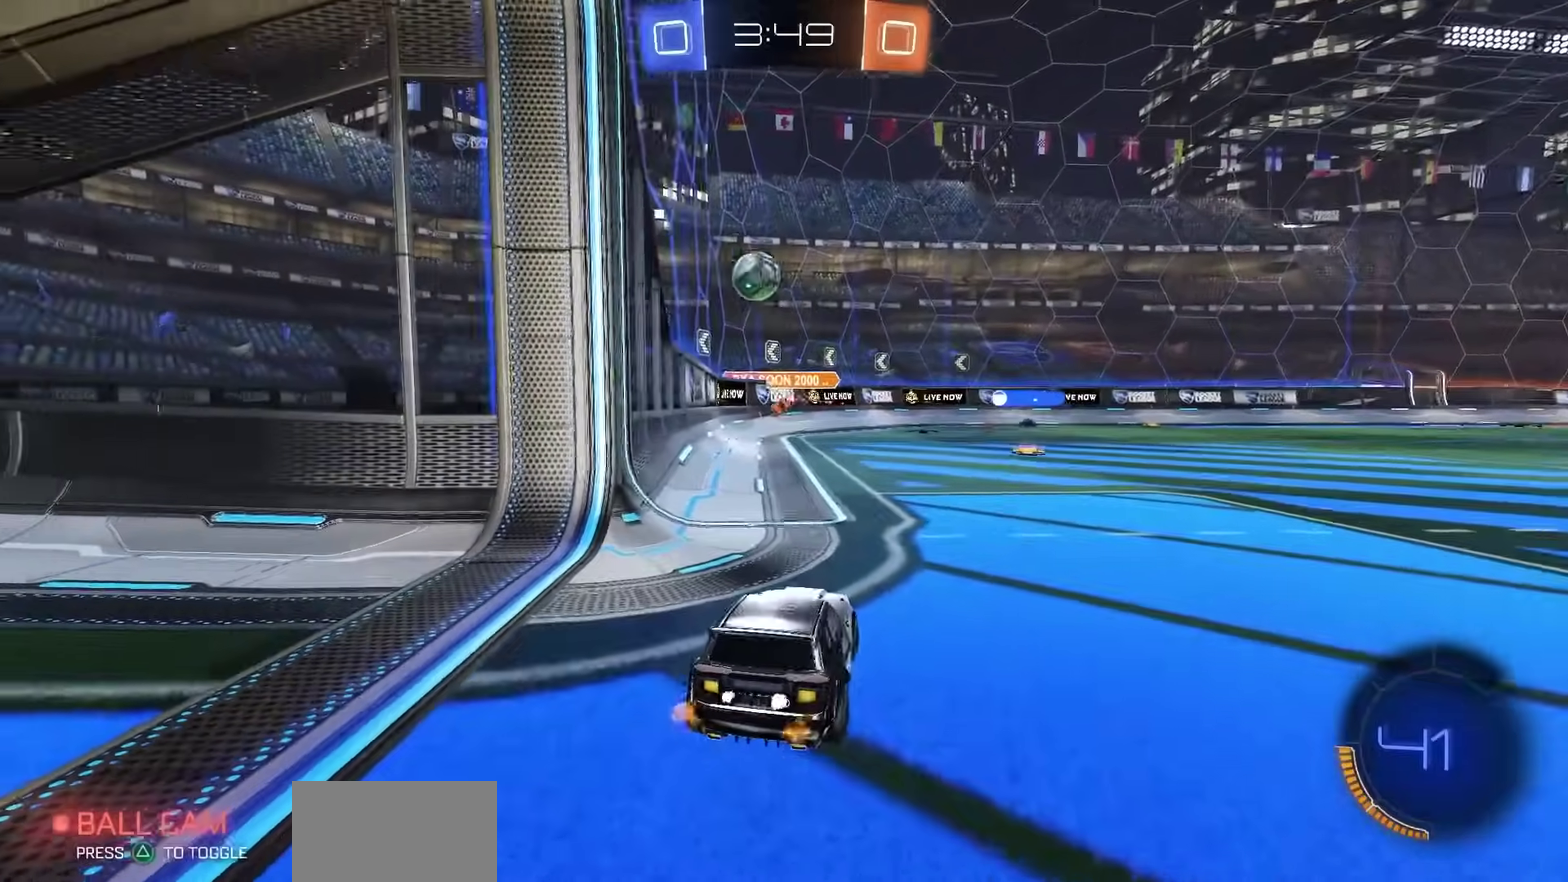
{"dt_ms": 300, "buttons": ["R1", "R2"], "left_stick": "right", "right_stick": "center", "events": [[33, "R2", "down"], [50, "L2", "up"], [183, "left_stick", "right"], [250, "R1", "down"]]}
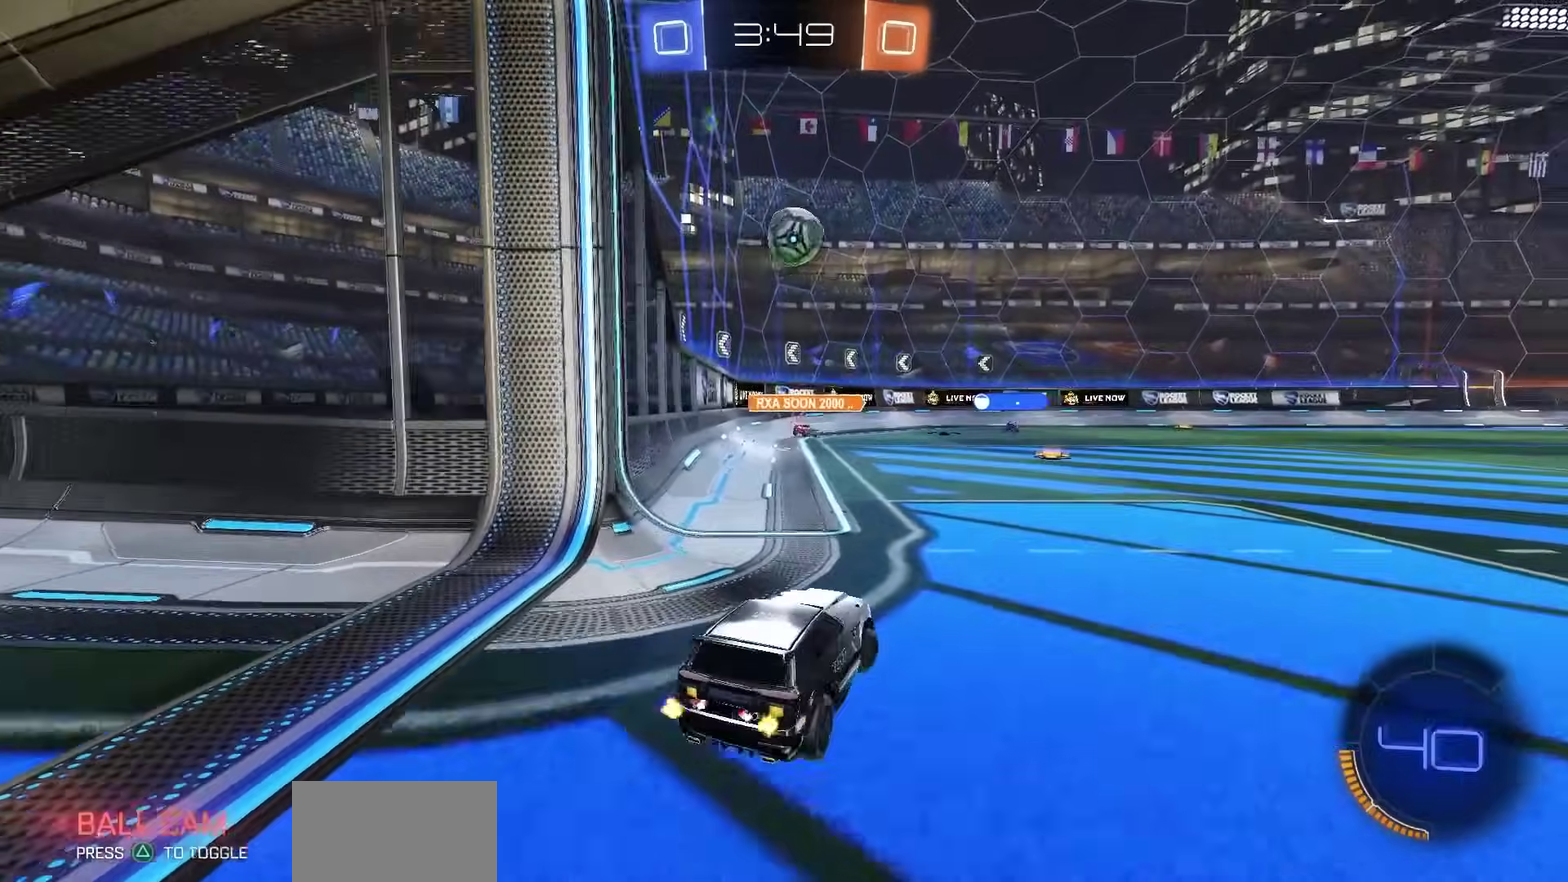
{"dt_ms": 800, "buttons": ["SQUARE", "R2"], "left_stick": "left", "right_stick": "center", "events": [[50, "R1", "up"], [67, "left_stick", "center"], [117, "CROSS", "down"], [200, "left_stick", "down-left"], [333, "CROSS", "up"], [333, "R1", "down"], [367, "left_stick", "center"], [500, "CROSS", "down"], [567, "CROSS", "up"], [683, "SQUARE", "down"], [683, "left_stick", "left"], [717, "R1", "up"]]}
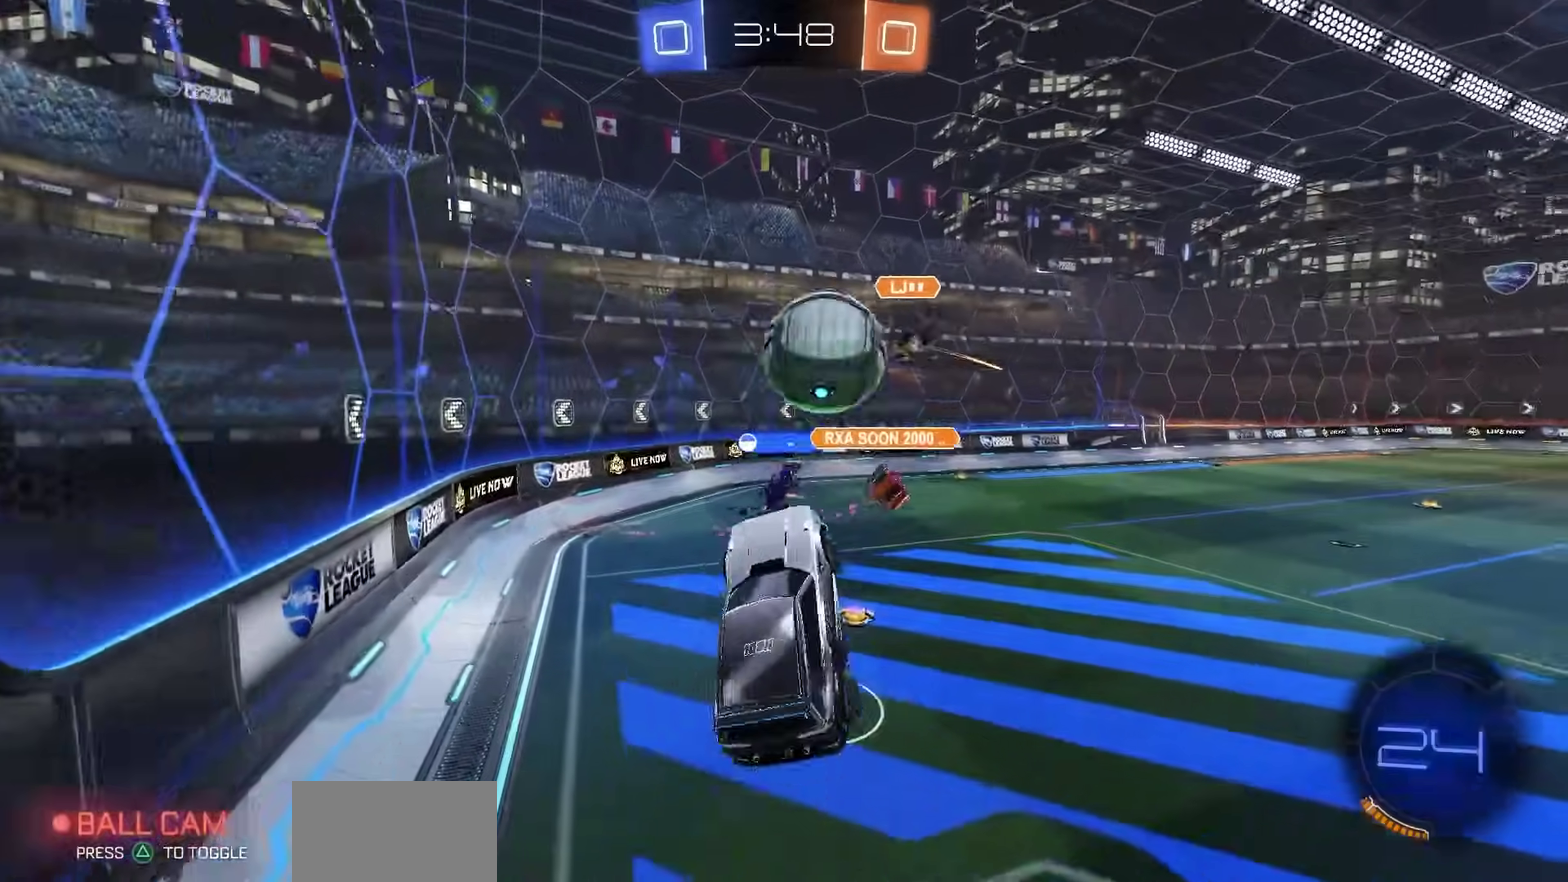
{"dt_ms": 400, "buttons": ["SQUARE", "R2"], "left_stick": "left", "right_stick": "center", "events": []}
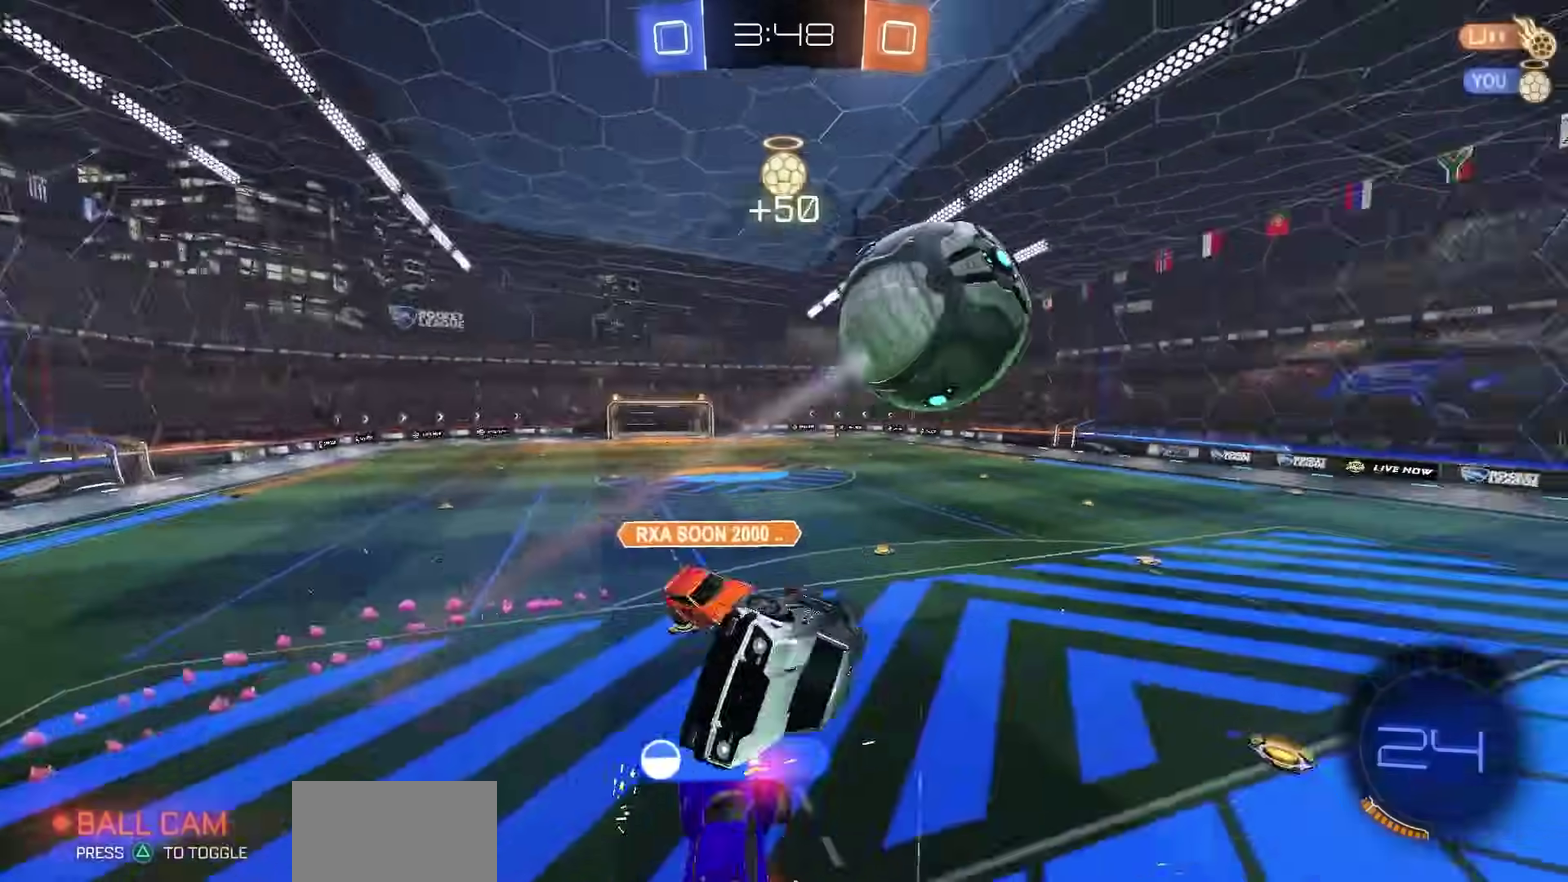
{"dt_ms": 300, "buttons": ["R2"], "left_stick": "down", "right_stick": "center", "events": [[17, "SQUARE", "up"], [133, "left_stick", "down-left"], [250, "left_stick", "down"]]}
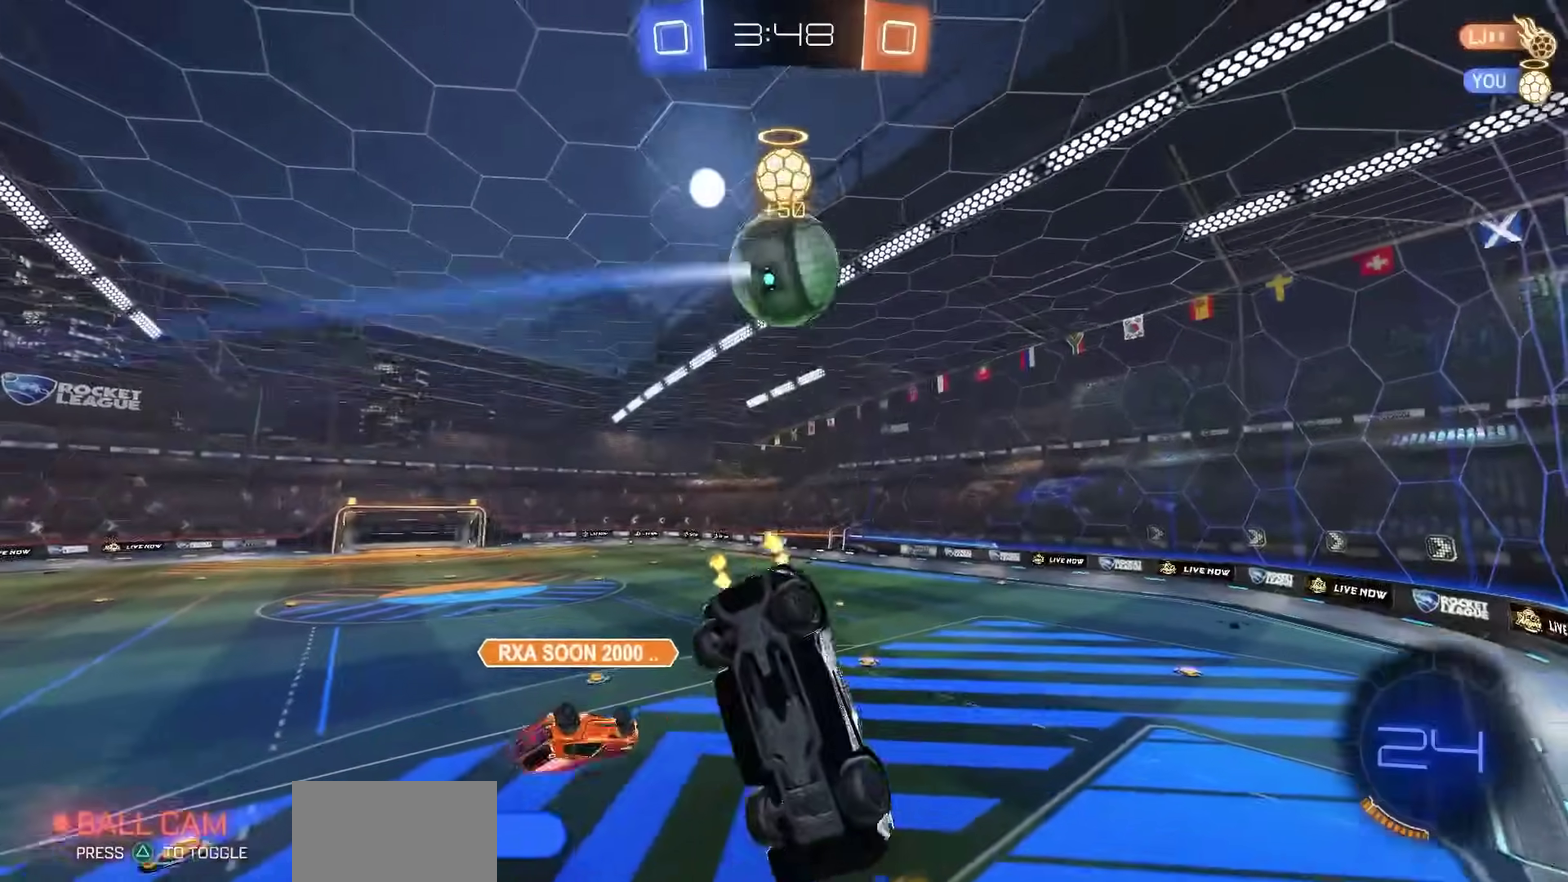
{"dt_ms": 800, "buttons": ["R2"], "left_stick": "center", "right_stick": "up", "events": [[67, "left_stick", "center"], [633, "right_stick", "up"]]}
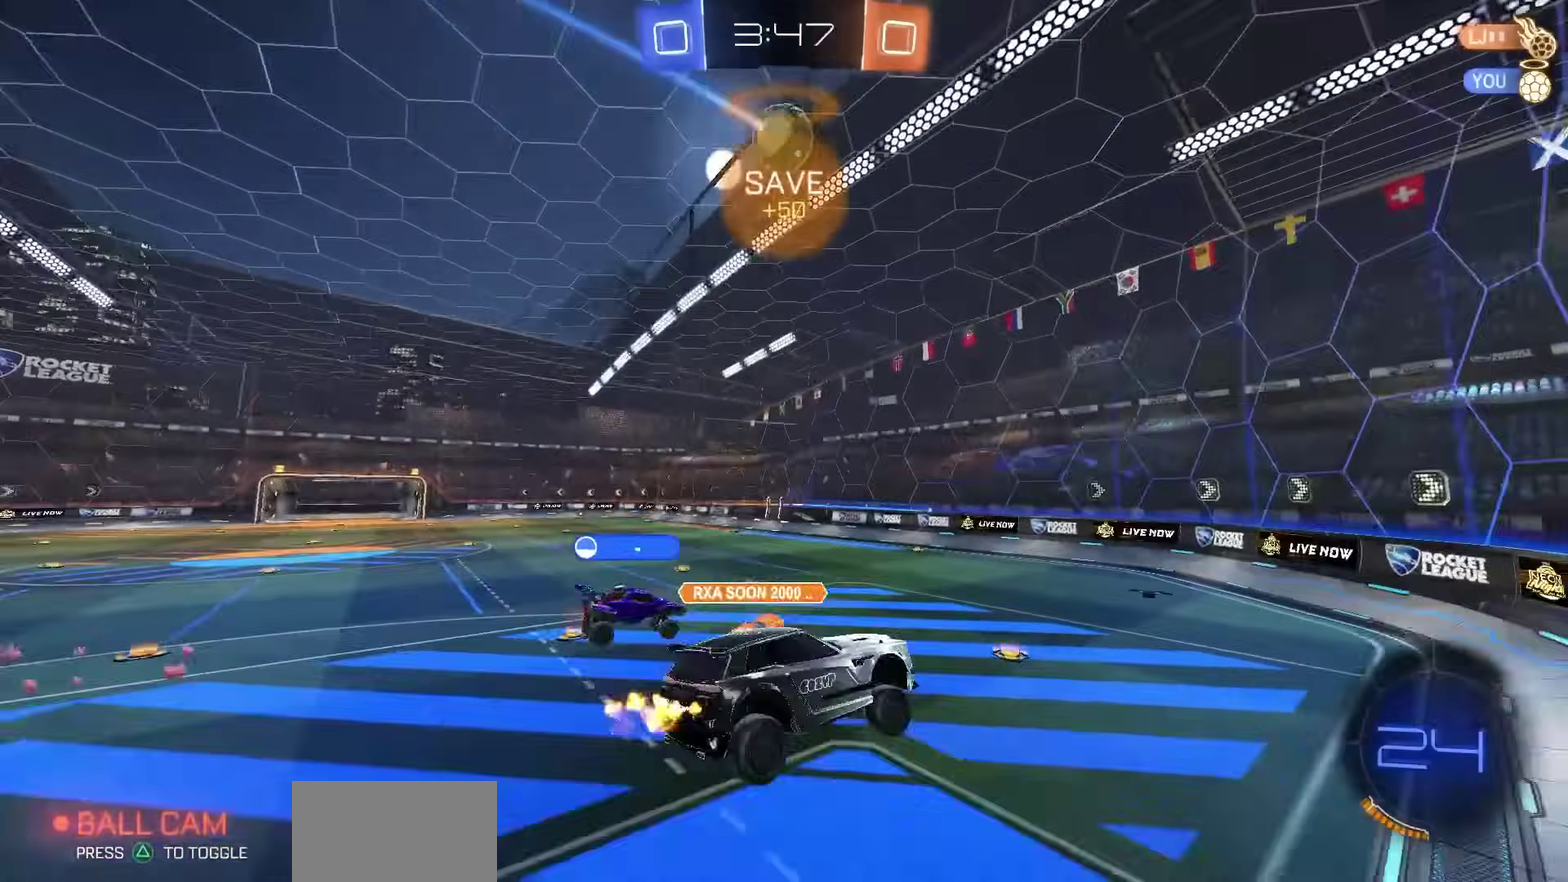
{"dt_ms": 400, "buttons": ["R2"], "left_stick": "center", "right_stick": "center", "events": [[100, "right_stick", "center"], [167, "left_stick", "left"], [350, "left_stick", "center"]]}
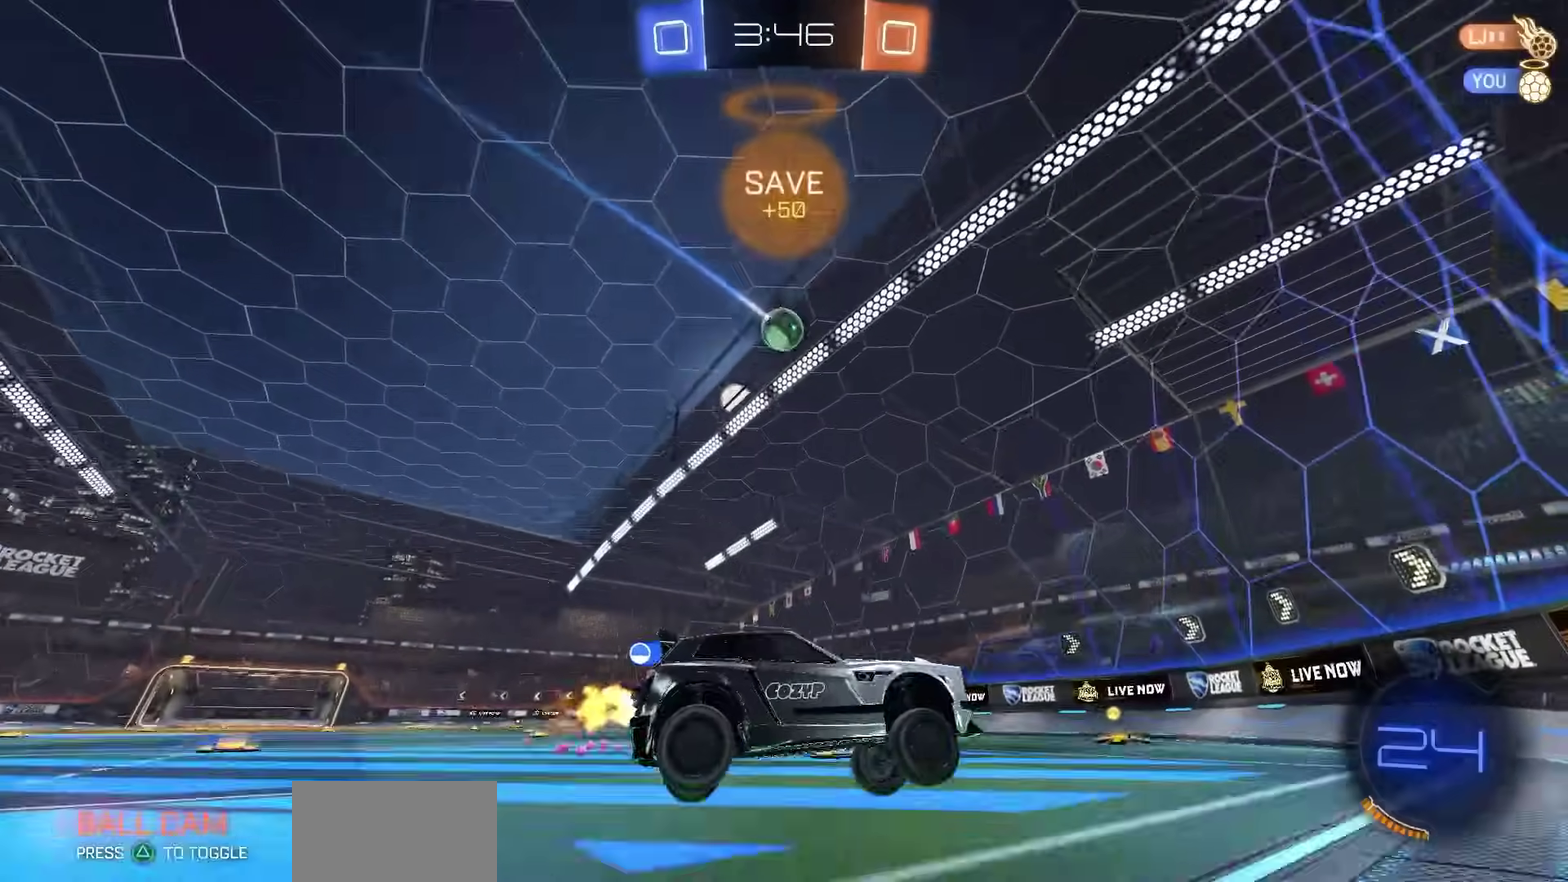
{"dt_ms": 300, "buttons": ["R2"], "left_stick": "left", "right_stick": "center", "events": [[133, "left_stick", "left"]]}
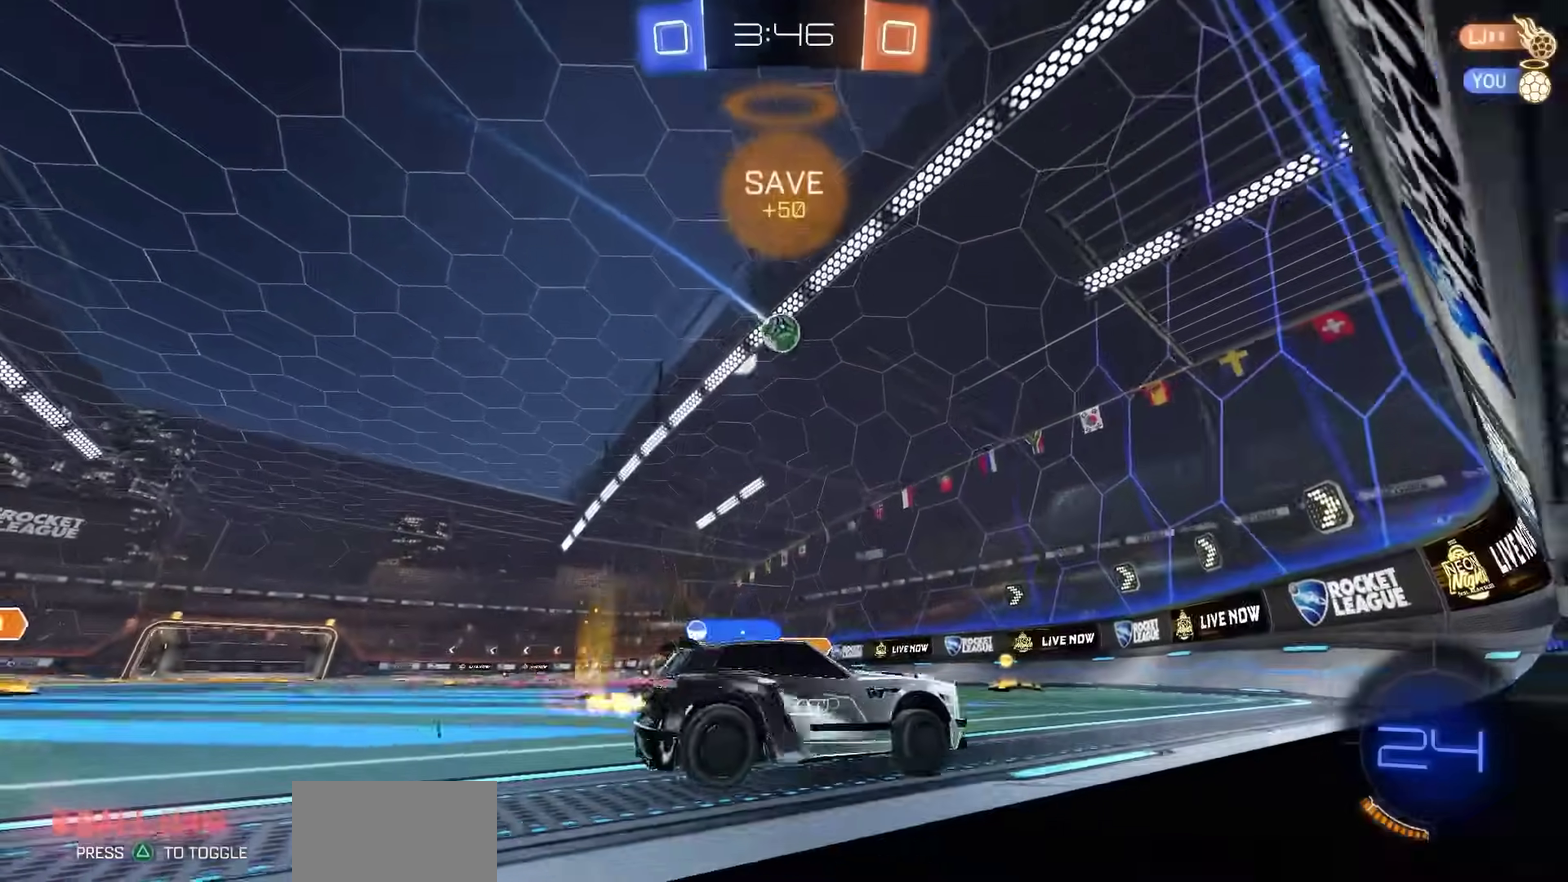
{"dt_ms": 900, "buttons": ["R2"], "left_stick": "left", "right_stick": "center", "events": [[17, "left_stick", "center"], [50, "R2", "up"], [100, "left_stick", "left"], [883, "R2", "down"]]}
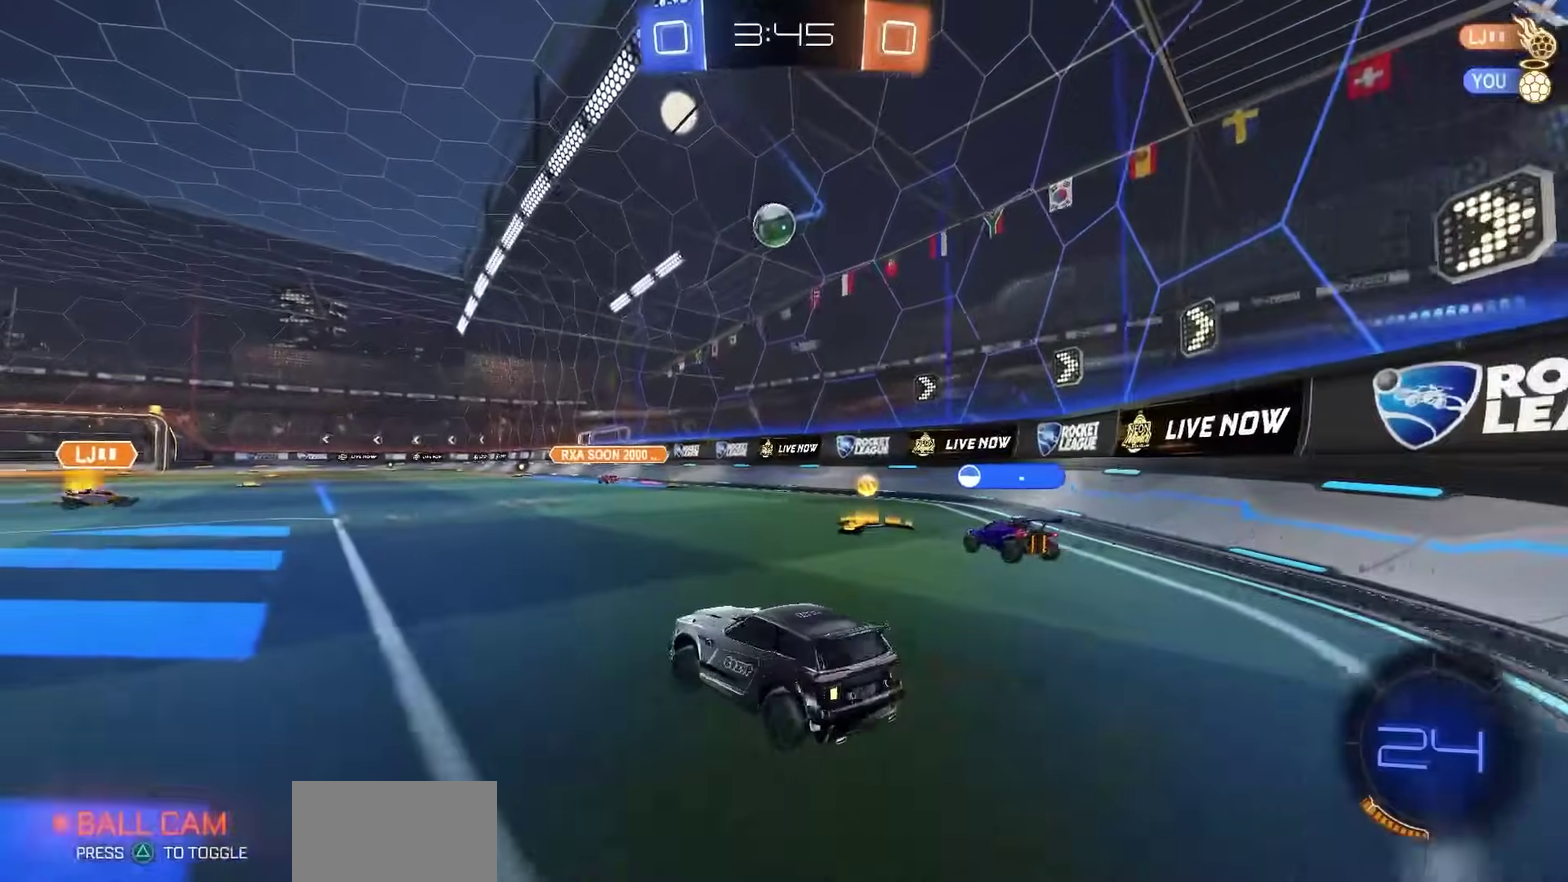
{"dt_ms": 300, "buttons": ["R2"], "left_stick": "left", "right_stick": "center", "events": []}
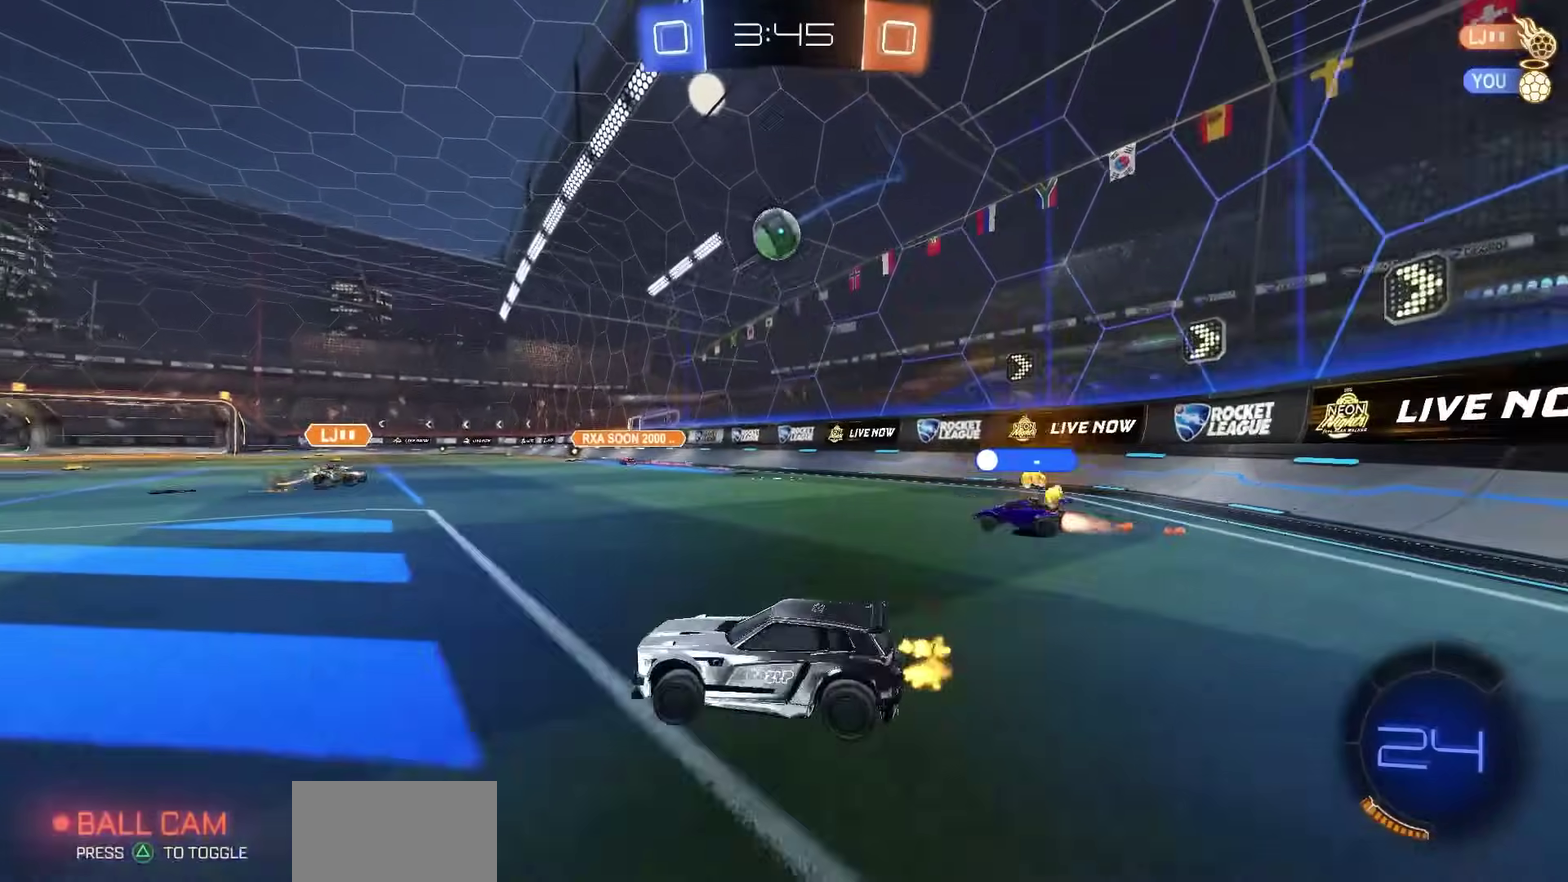
{"dt_ms": 600, "buttons": [], "left_stick": "down-left", "right_stick": "center", "events": [[133, "R2", "up"], [183, "left_stick", "down-left"], [250, "R2", "down"], [267, "L1", "down"], [367, "L1", "up"], [583, "R2", "up"]]}
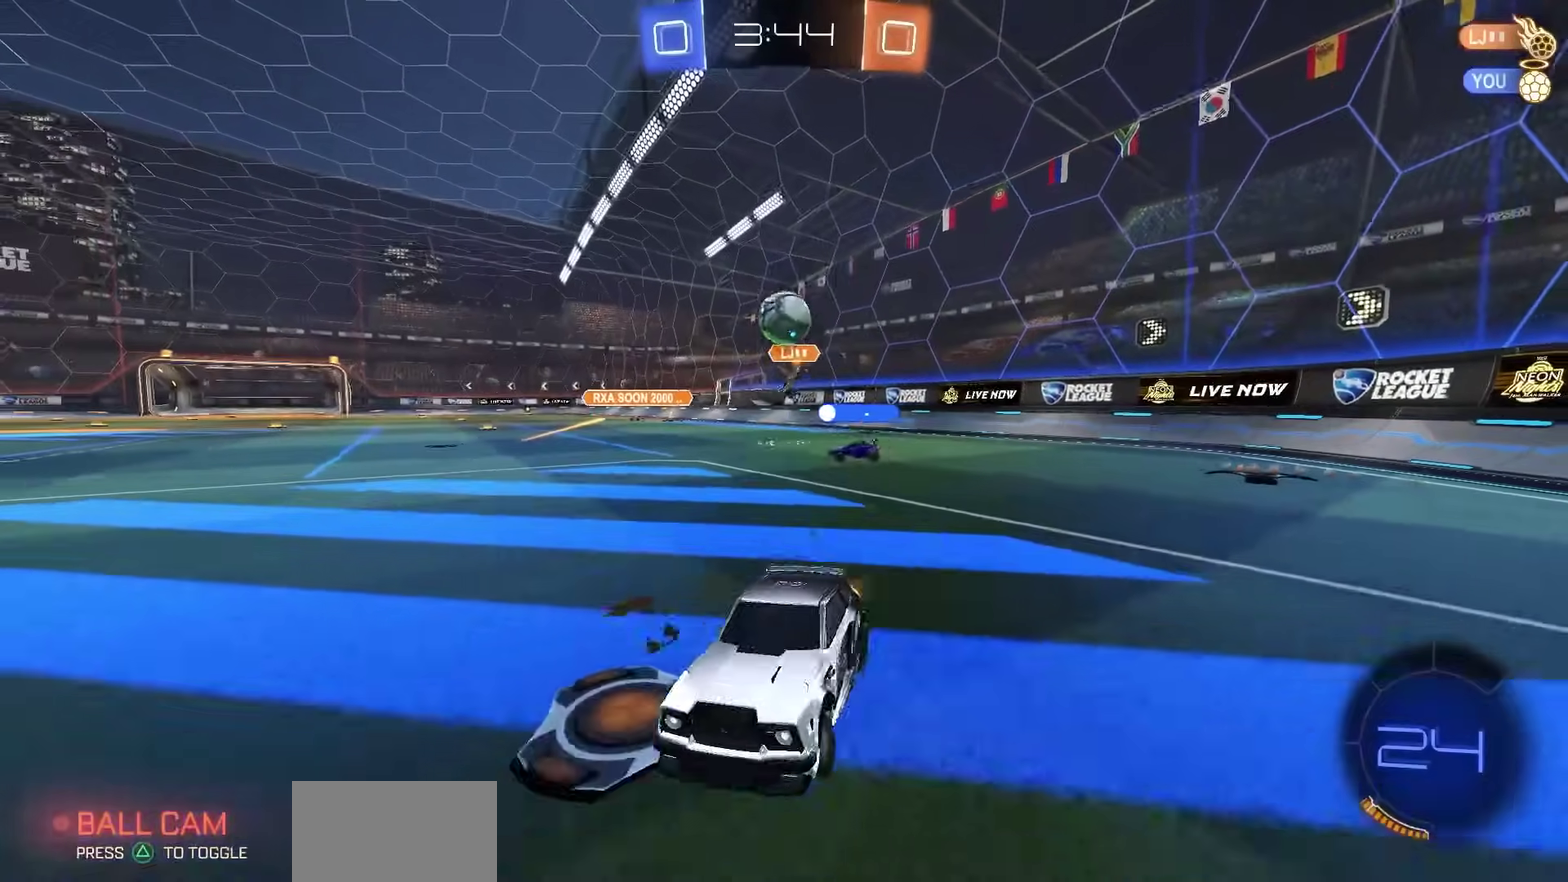
{"dt_ms": 400, "buttons": ["R2"], "left_stick": "center", "right_stick": "center", "events": [[117, "left_stick", "center"], [267, "R2", "down"], [317, "left_stick", "left"], [400, "left_stick", "center"]]}
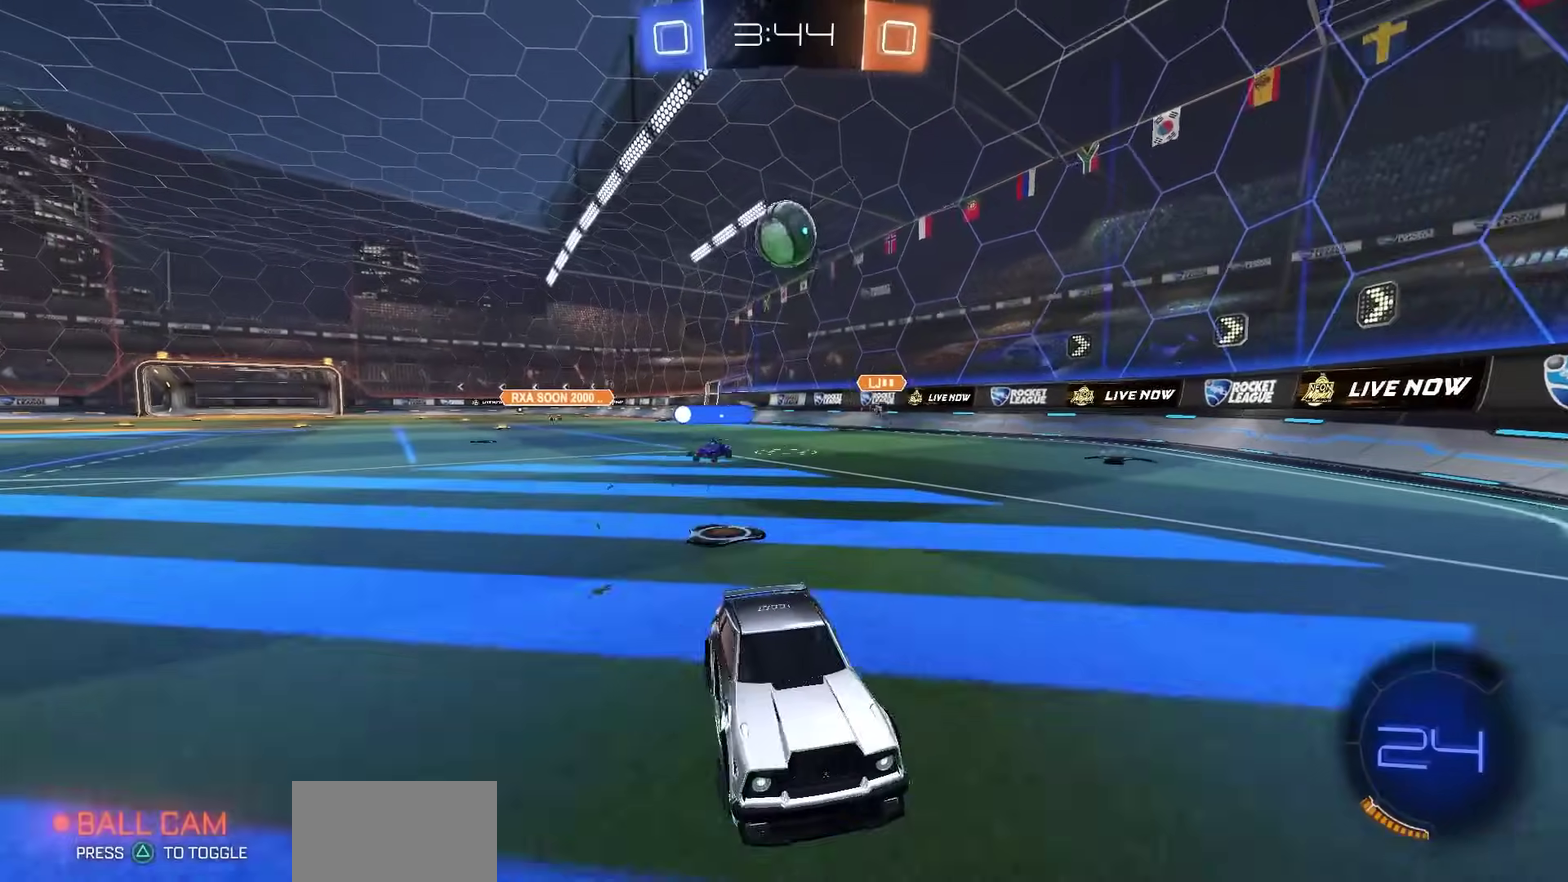
{"dt_ms": 400, "buttons": ["R2"], "left_stick": "center", "right_stick": "center", "events": []}
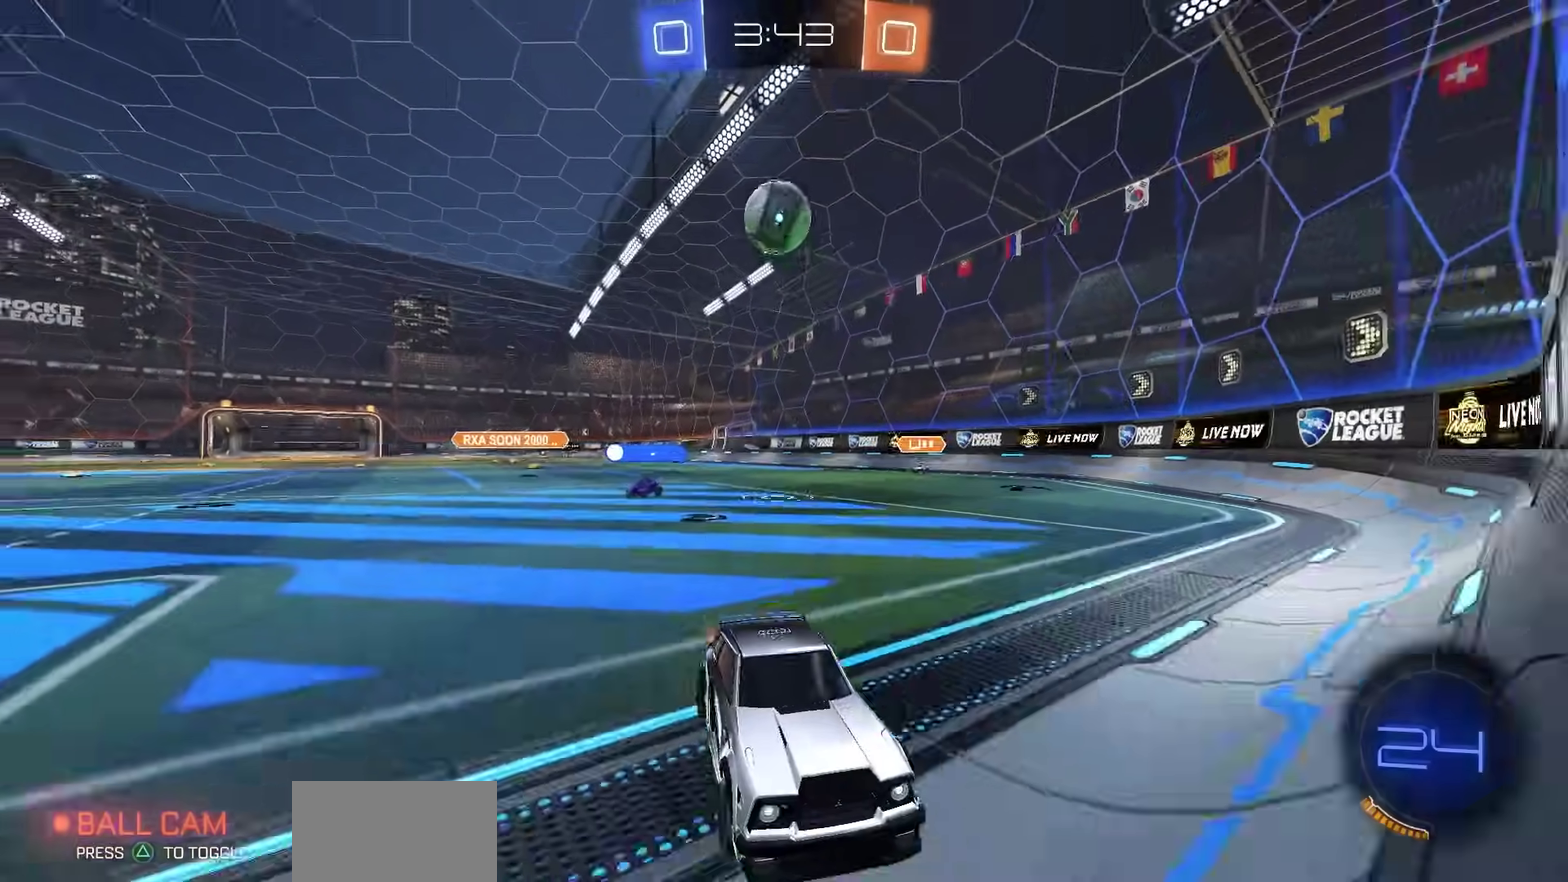
{"dt_ms": 800, "buttons": ["R2"], "left_stick": "left", "right_stick": "center", "events": [[83, "left_stick", "left"], [233, "left_stick", "center"], [417, "left_stick", "left"]]}
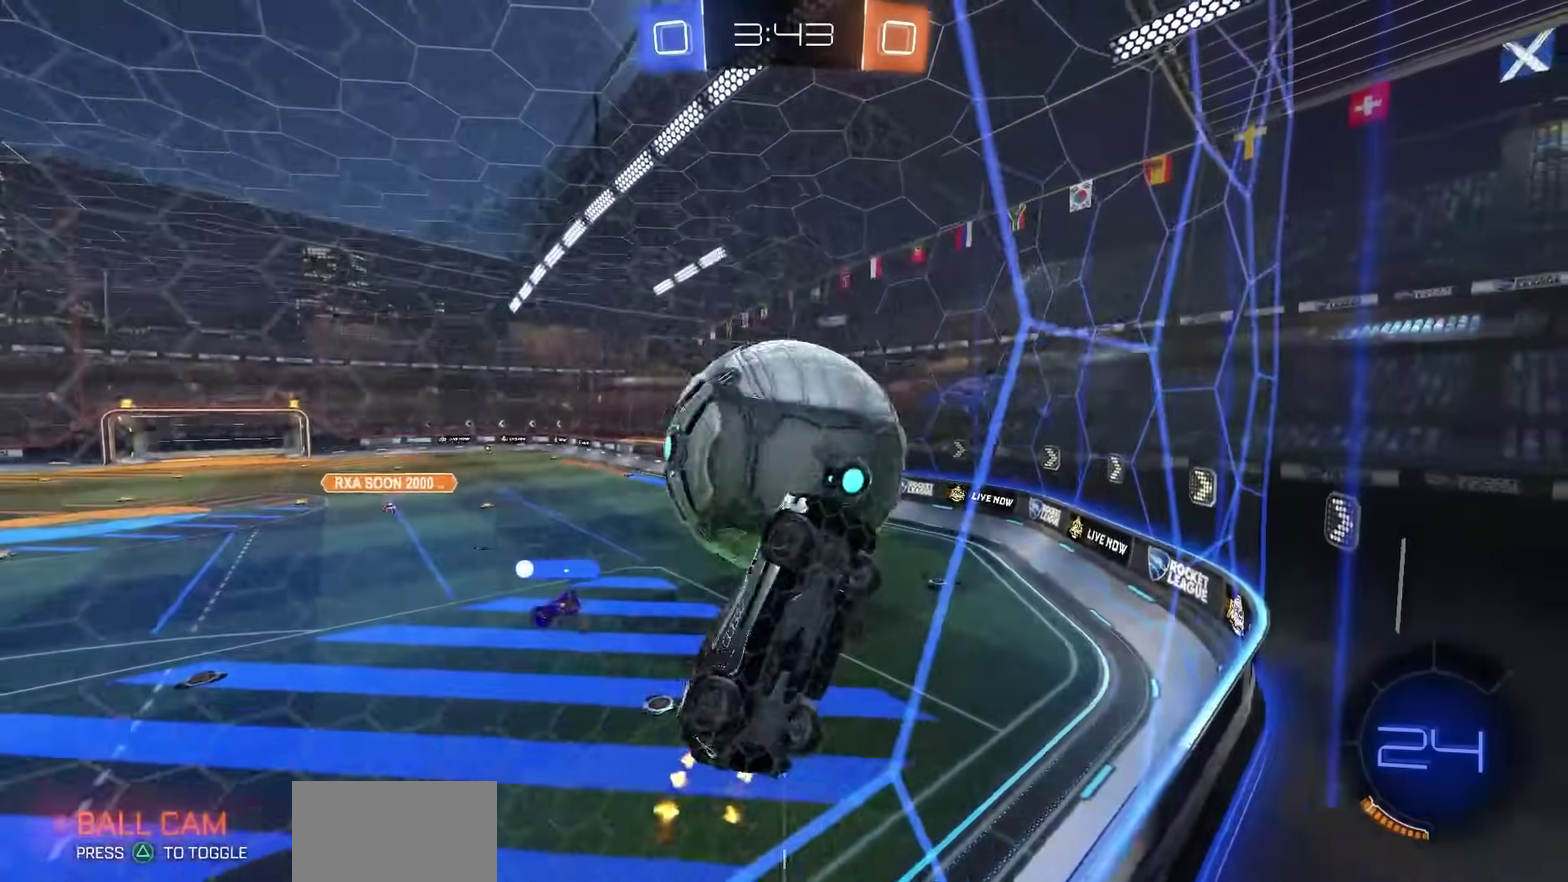
{"dt_ms": 300, "buttons": ["CROSS", "R2"], "left_stick": "left", "right_stick": "center", "events": [[117, "R2", "up"], [133, "L2", "down"], [250, "L2", "up"], [250, "R2", "down"], [267, "CROSS", "down"]]}
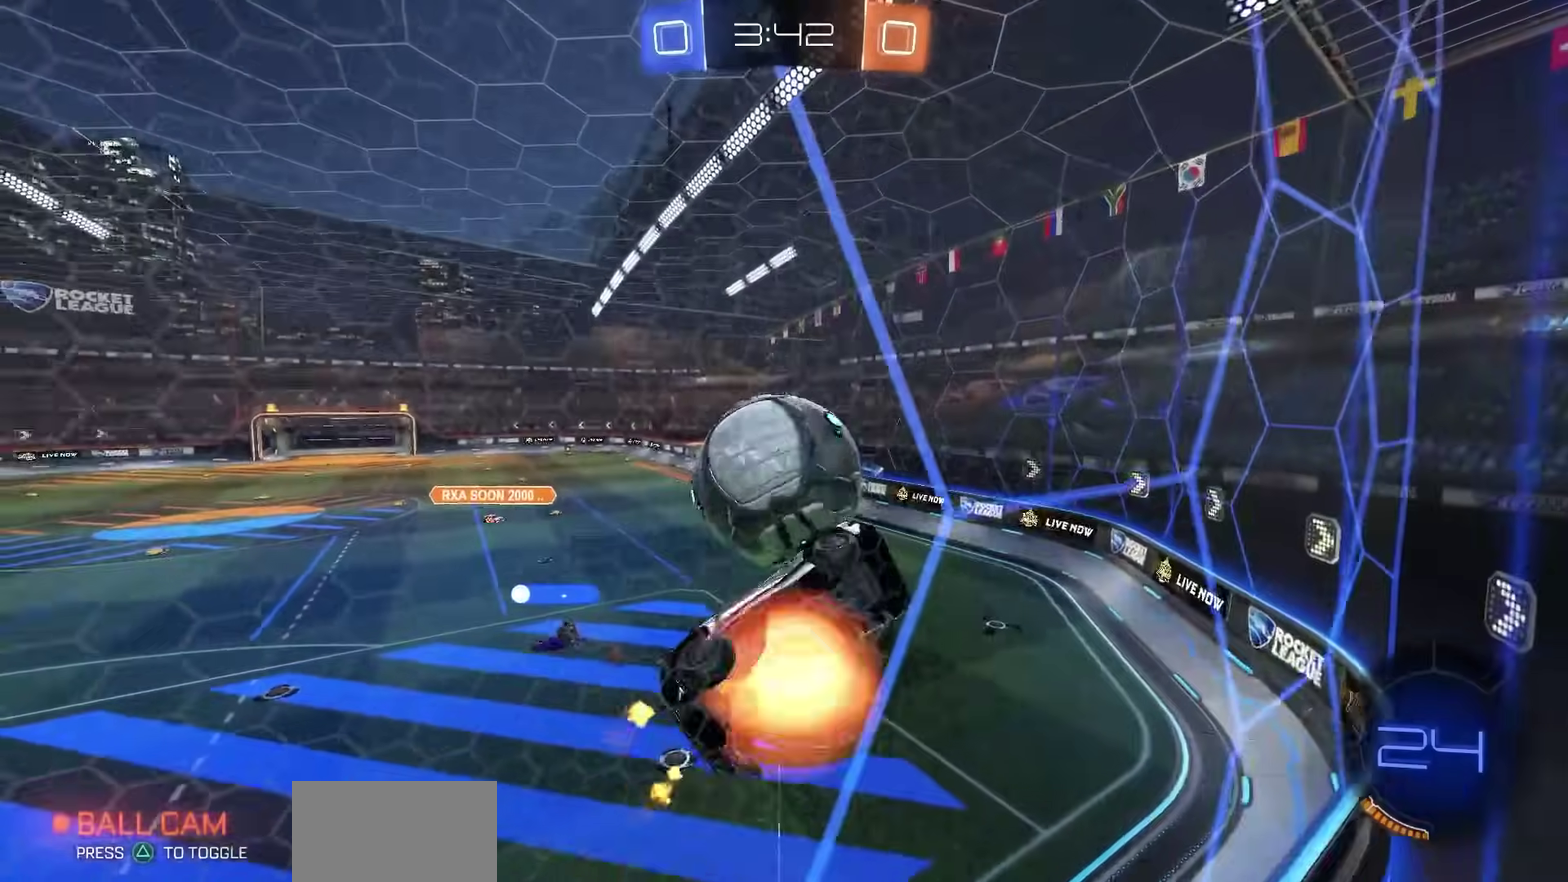
{"dt_ms": 400, "buttons": ["SQUARE", "R1", "R2"], "left_stick": "center", "right_stick": "center", "events": [[50, "left_stick", "down-left"], [100, "left_stick", "down"], [117, "CROSS", "up"], [183, "SQUARE", "down"], [217, "R1", "down"], [217, "left_stick", "down-right"], [317, "left_stick", "center"]]}
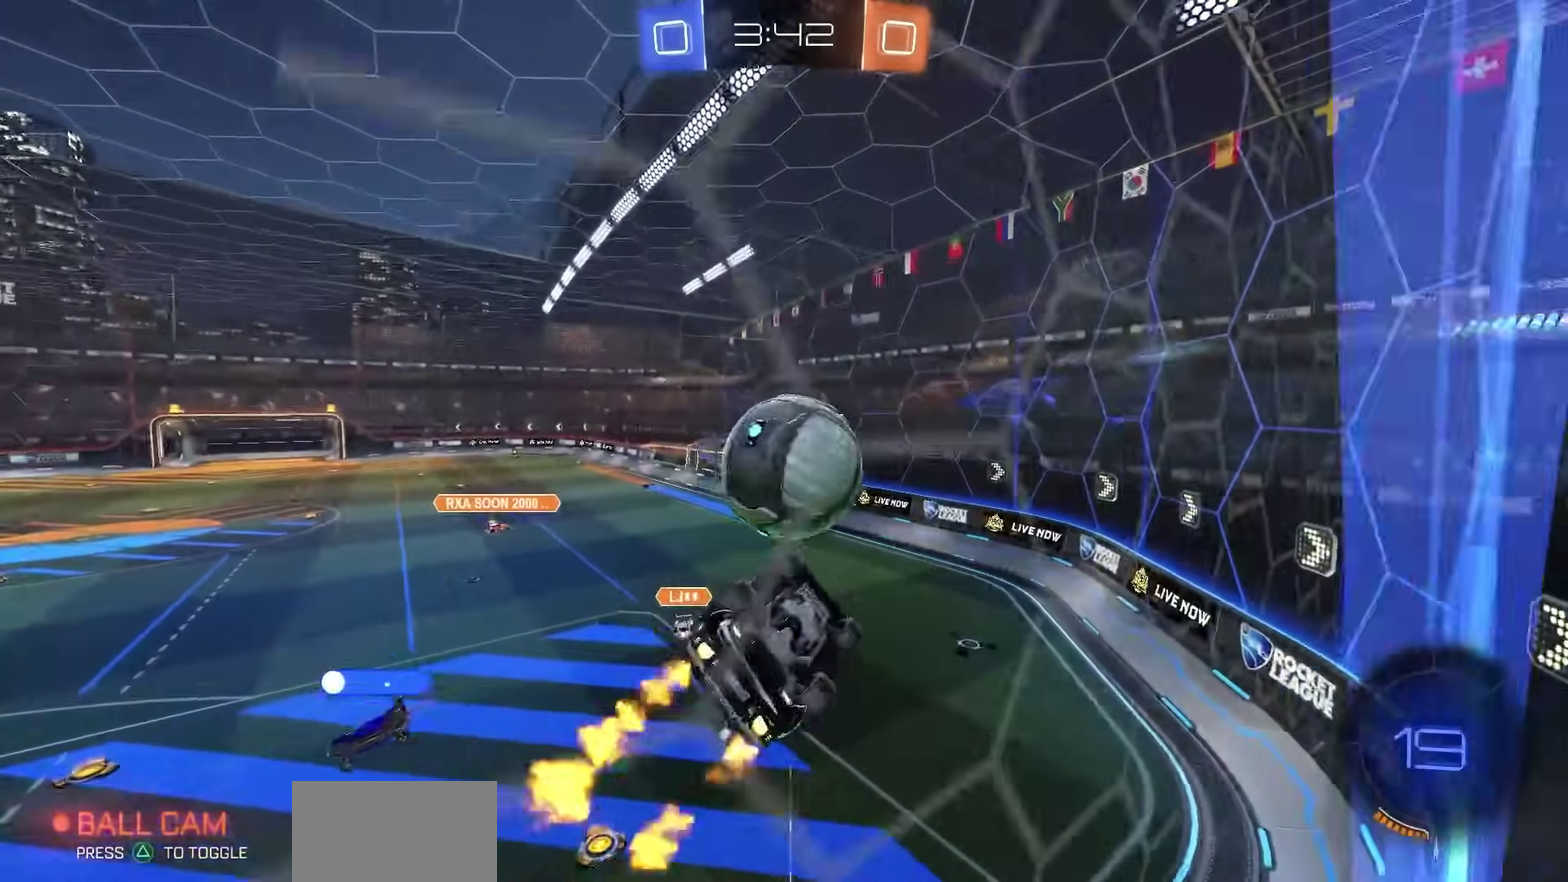
{"dt_ms": 800, "buttons": ["R2"], "left_stick": "center", "right_stick": "center", "events": [[67, "SQUARE", "up"], [83, "R1", "up"], [167, "R1", "down"], [333, "R1", "up"], [383, "SQUARE", "down"], [533, "left_stick", "left"], [567, "R1", "down"], [683, "left_stick", "center"], [700, "R1", "up"], [733, "SQUARE", "up"]]}
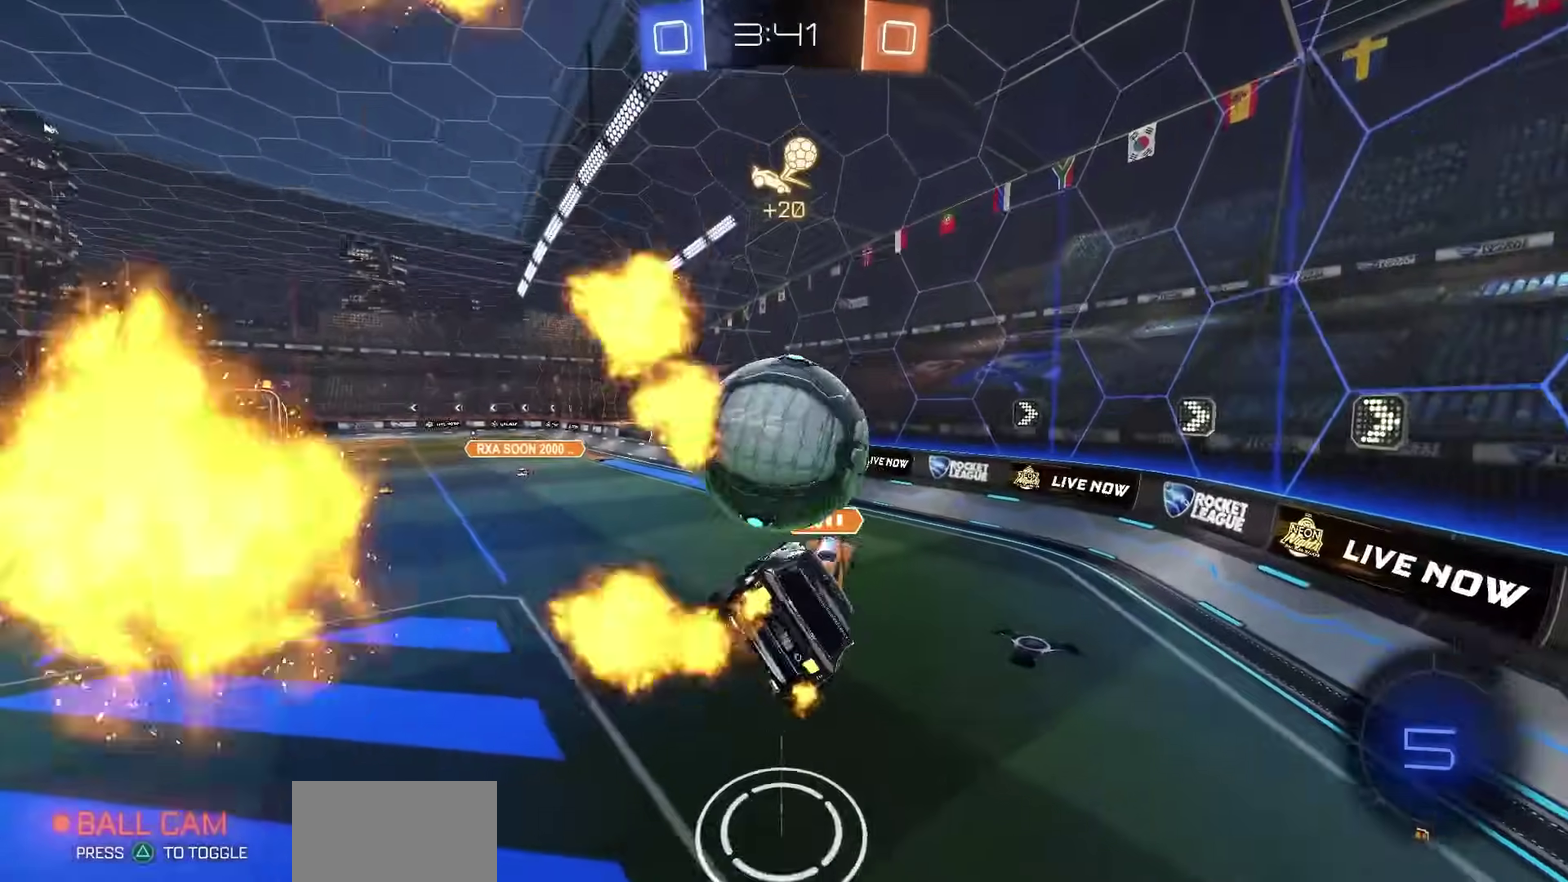
{"dt_ms": 300, "buttons": ["R2"], "left_stick": "left", "right_stick": "center", "events": [[233, "left_stick", "left"]]}
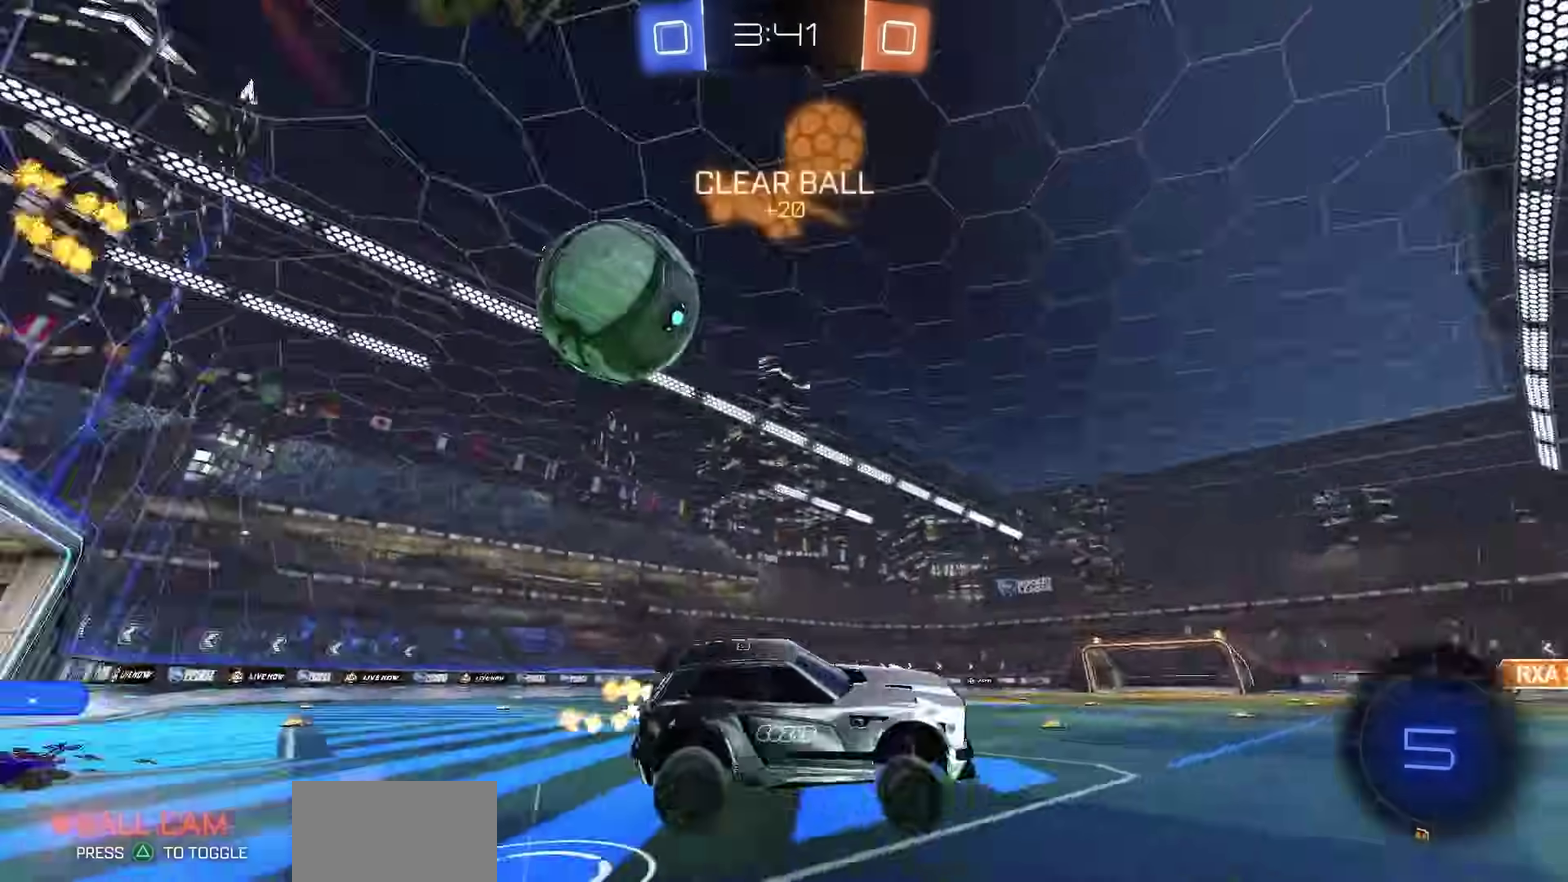
{"dt_ms": 500, "buttons": ["R2"], "left_stick": "left", "right_stick": "center", "events": []}
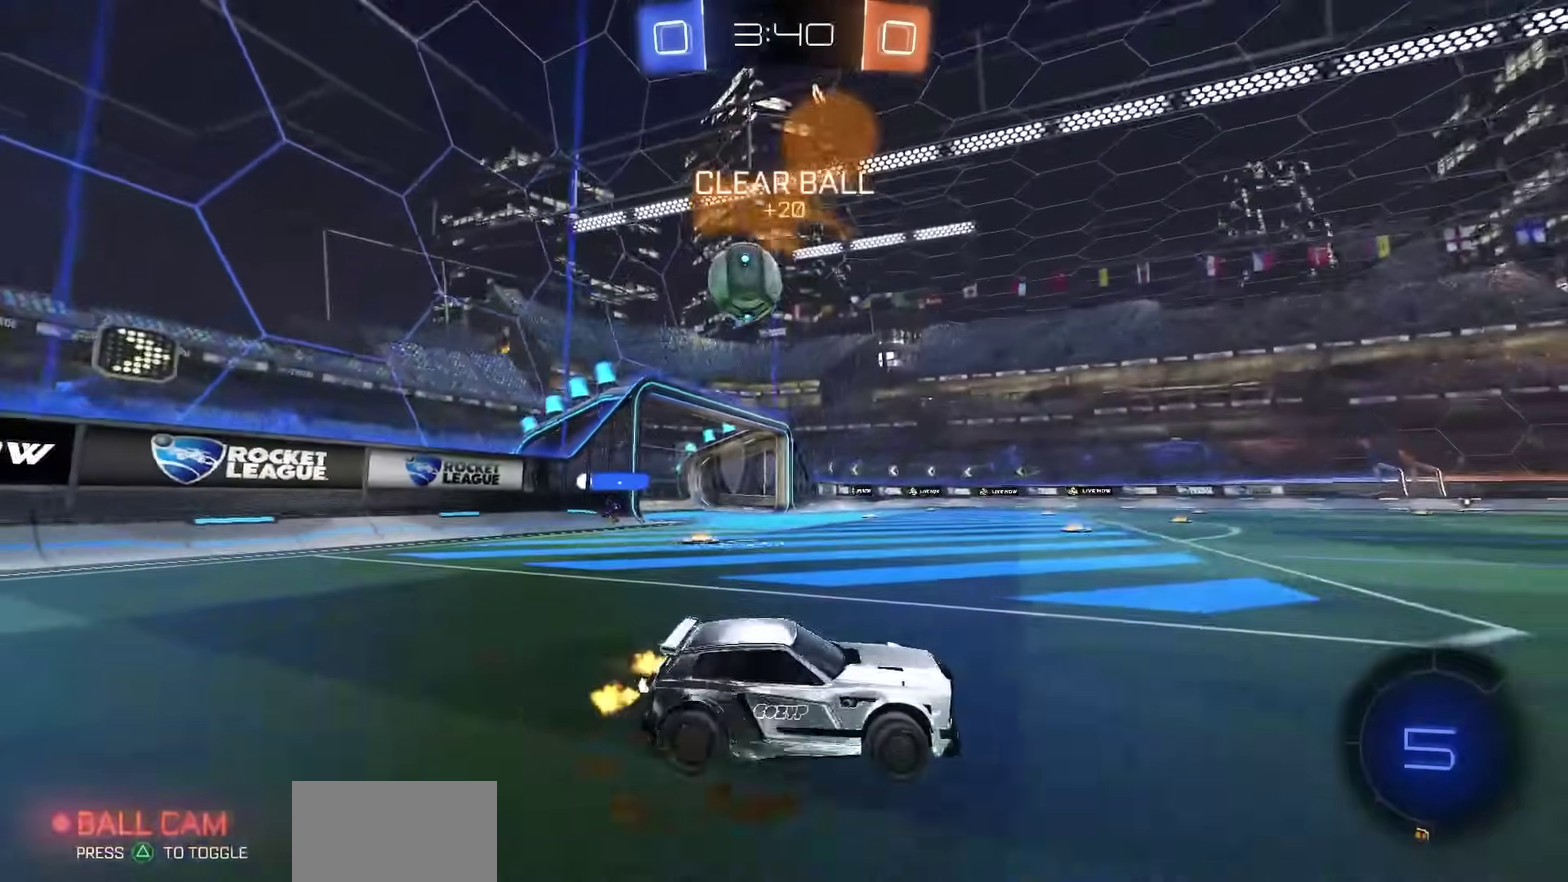
{"dt_ms": 700, "buttons": ["R2"], "left_stick": "center", "right_stick": "center", "events": [[117, "left_stick", "center"]]}
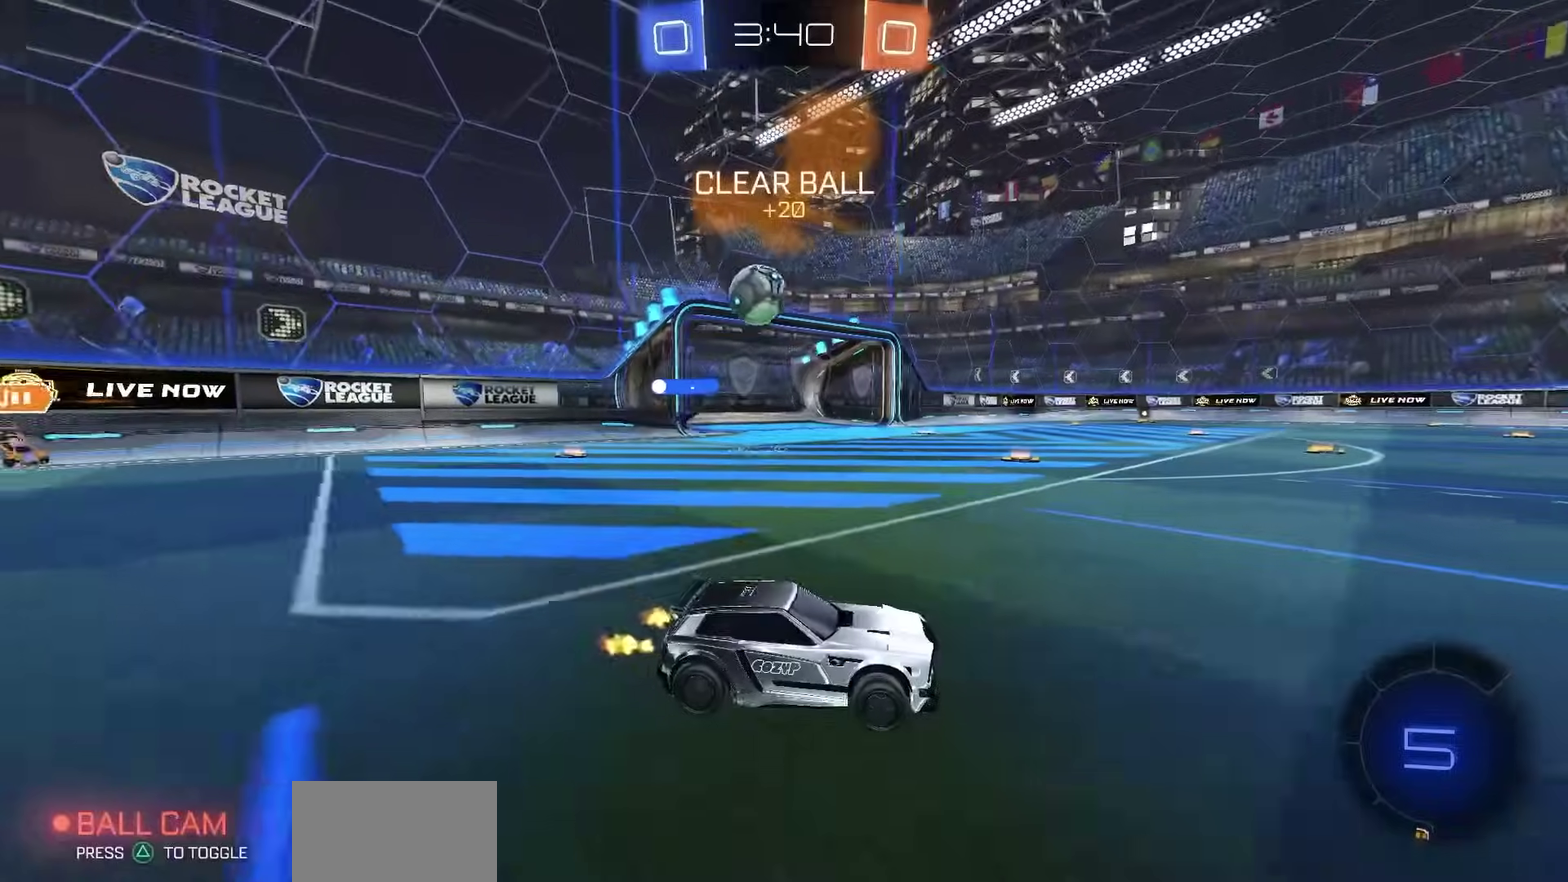
{"dt_ms": 300, "buttons": ["R2"], "left_stick": "center", "right_stick": "center", "events": []}
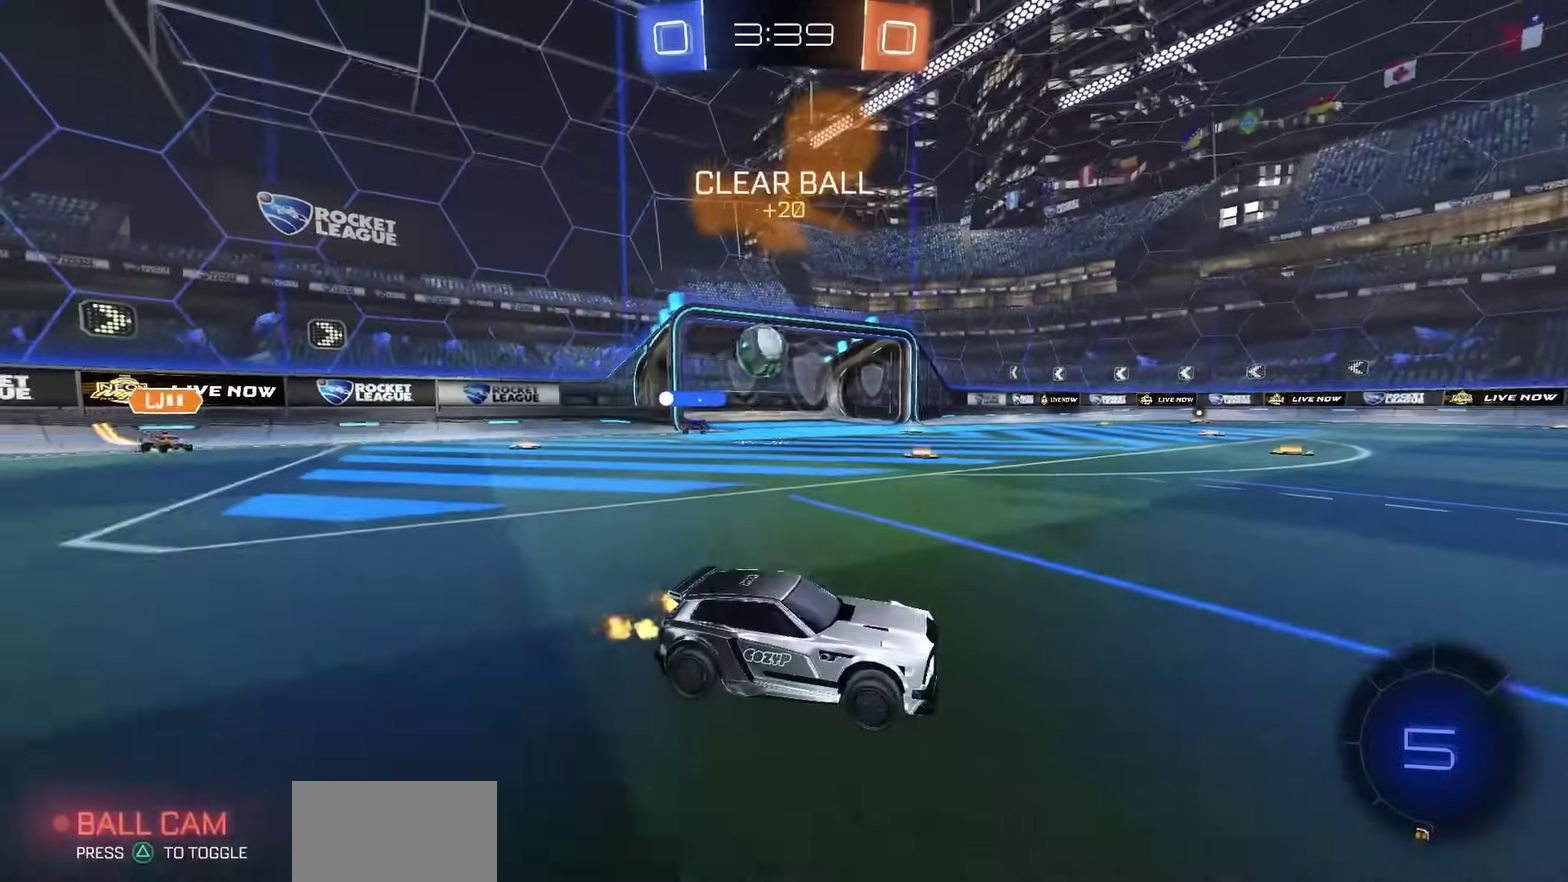
{"dt_ms": 500, "buttons": ["R2"], "left_stick": "center", "right_stick": "center", "events": [[33, "R1", "down"], [217, "R1", "up"]]}
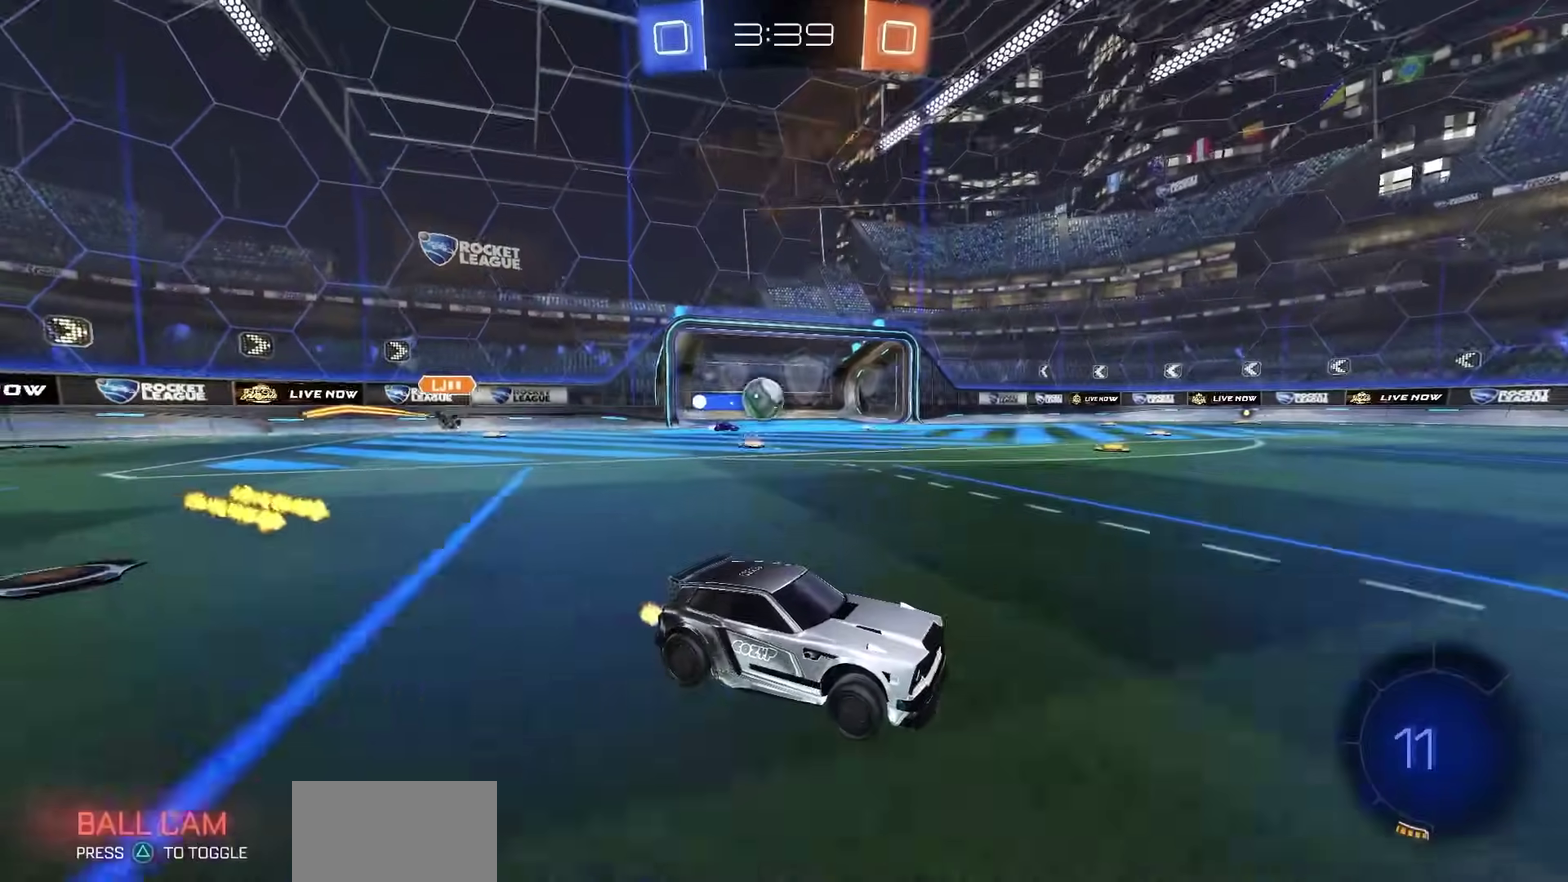
{"dt_ms": 600, "buttons": ["R2"], "left_stick": "center", "right_stick": "center", "events": [[200, "left_stick", "left"], [383, "left_stick", "center"]]}